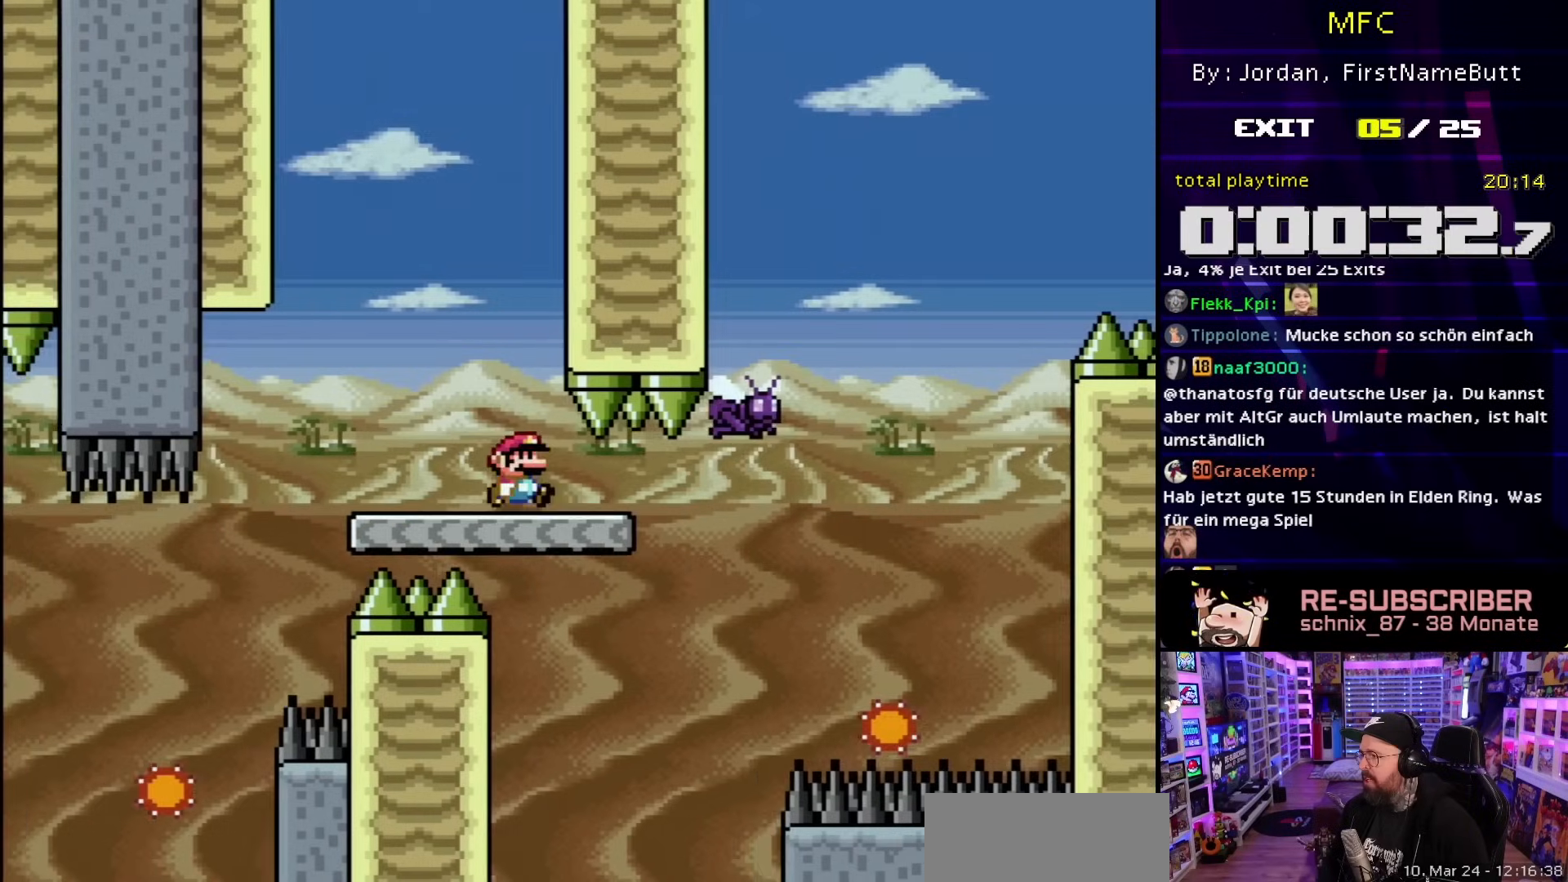
Gameplay with a controller (Nintendo layout); each line is a JSON object with the inputs held at the frame after it. "events" lists button and stick changes between this image and that frame as [ms after this image, input, new state], when the widget could be followed in between. Not read: L3 R3.
{"buttons": ["X", "DPAD_RIGHT"], "events": [[117, "DPAD_LEFT", "up"], [383, "X", "up"], [400, "DPAD_RIGHT", "down"], [400, "X", "down"]]}
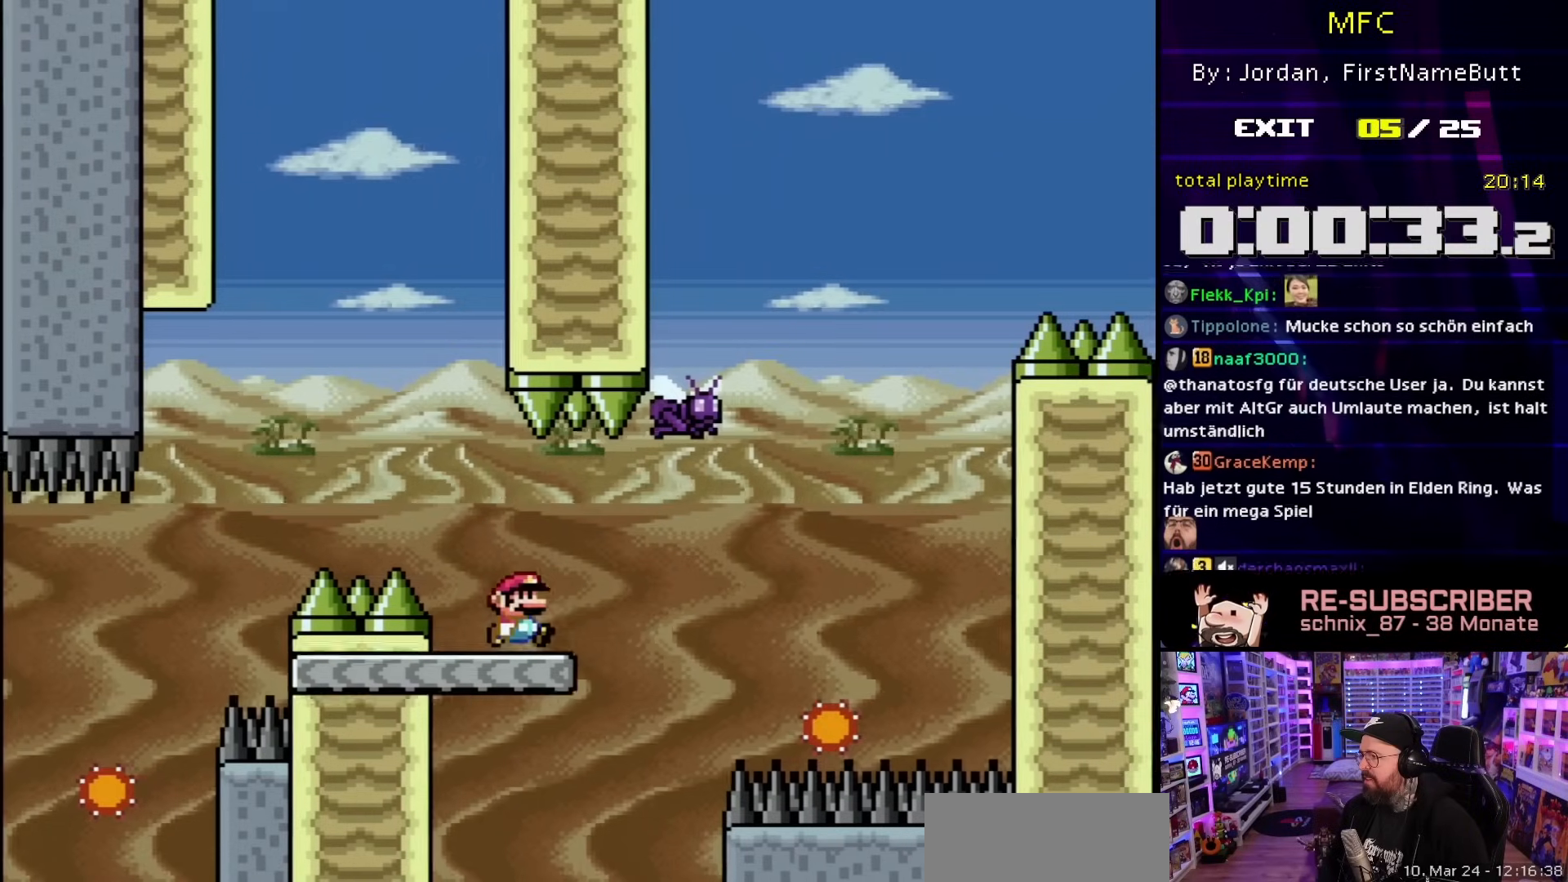
{"buttons": ["X", "DPAD_RIGHT"], "events": [[167, "A", "down"], [267, "A", "up"]]}
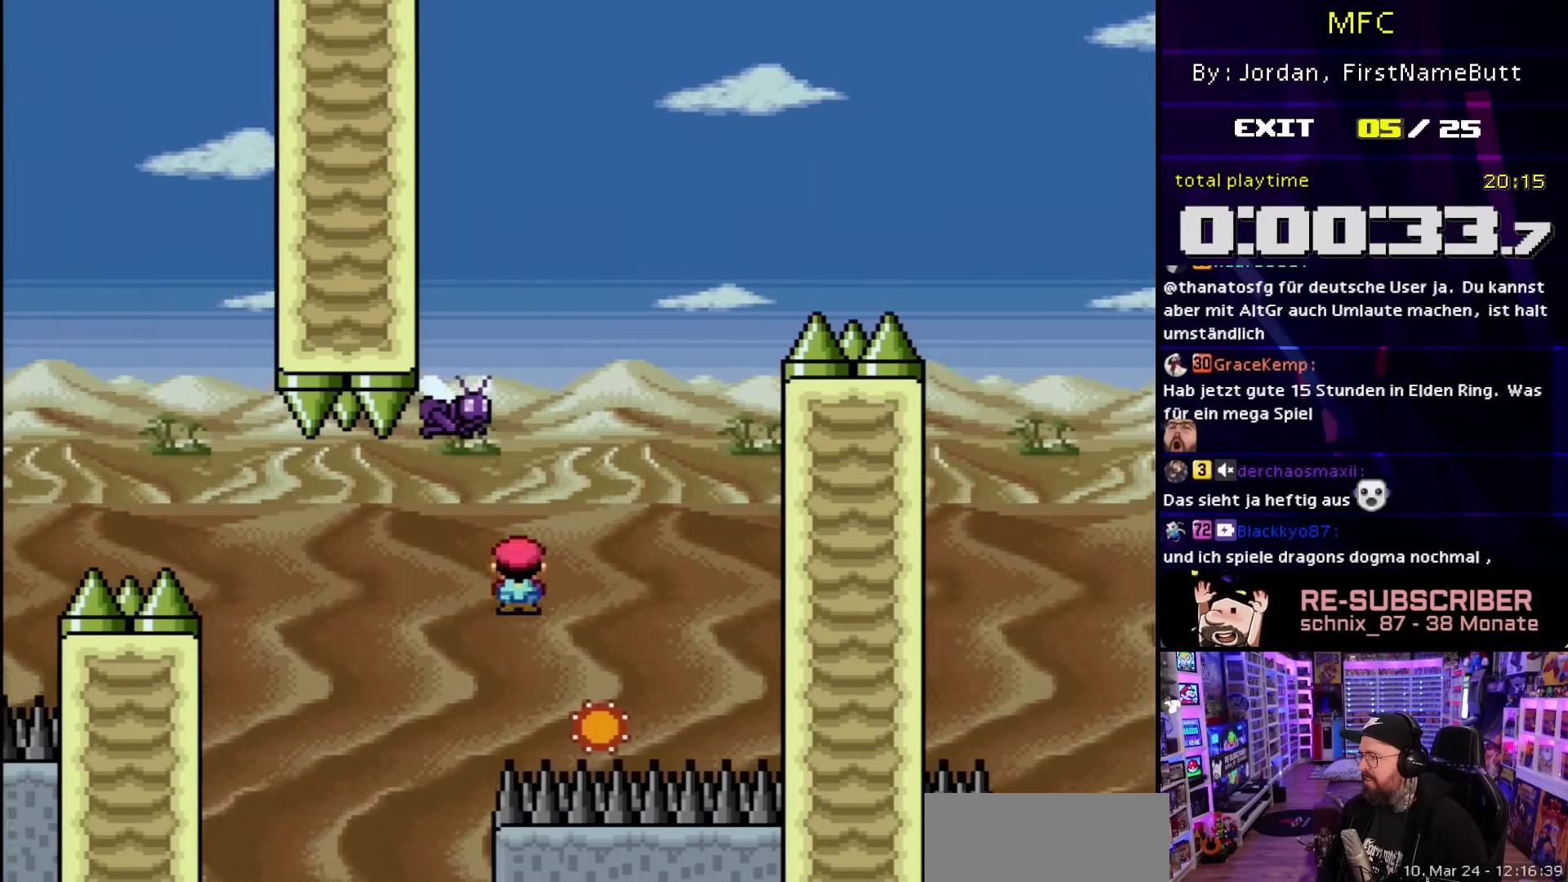
{"buttons": ["X"], "events": [[33, "A", "down"], [67, "DPAD_RIGHT", "up"], [83, "DPAD_LEFT", "down"], [233, "A", "up"], [233, "DPAD_LEFT", "up"]]}
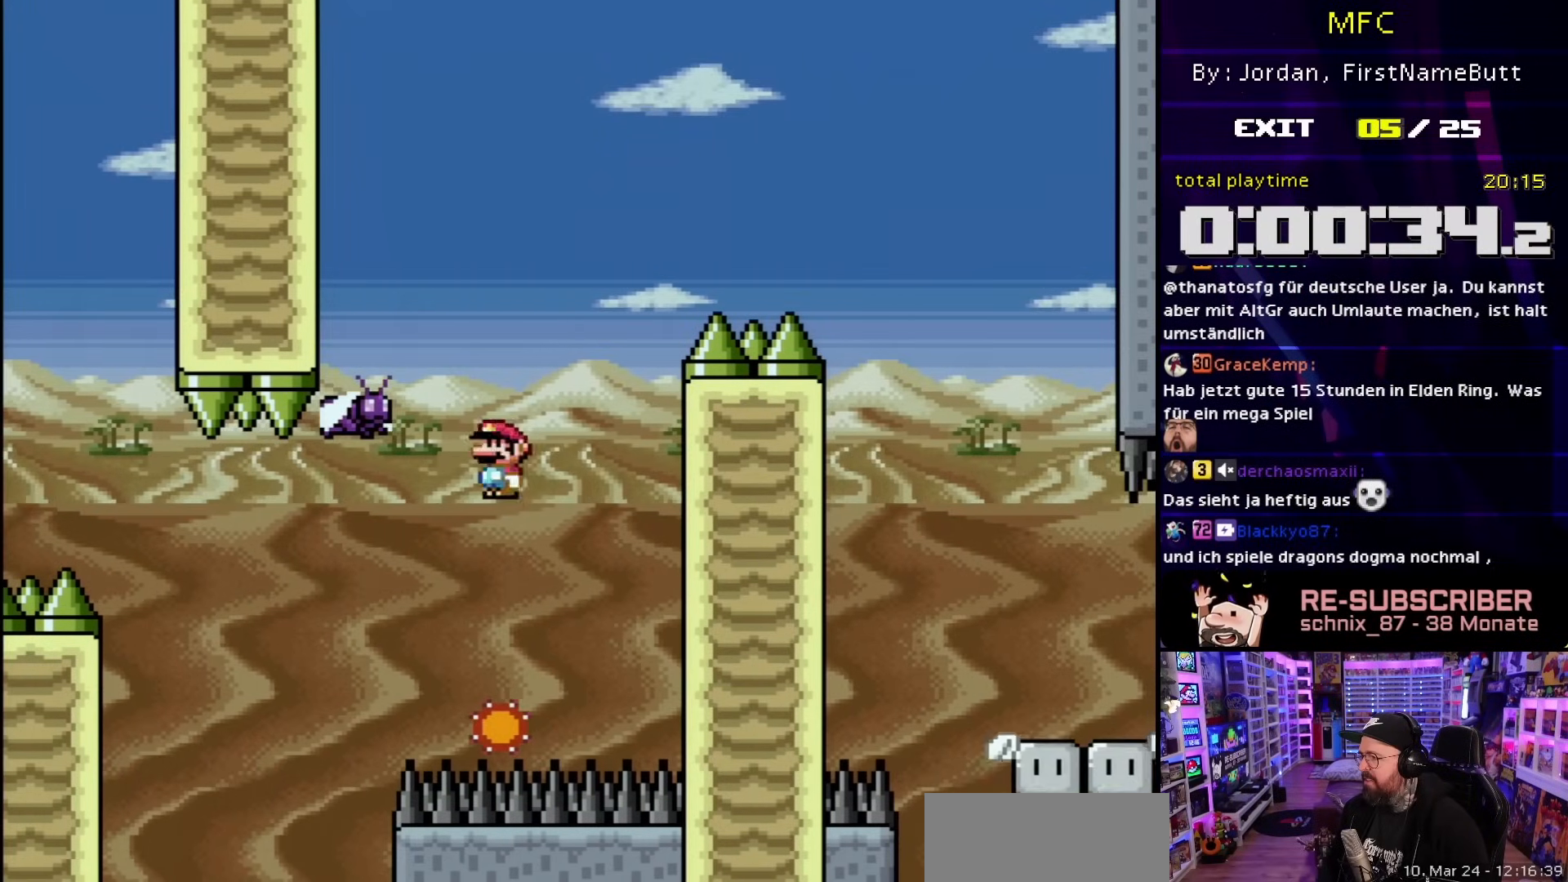
{"buttons": ["X", "DPAD_RIGHT"], "events": [[83, "A", "down"], [117, "DPAD_RIGHT", "down"], [267, "DPAD_LEFT", "down"], [267, "DPAD_RIGHT", "up"], [400, "DPAD_LEFT", "up"], [450, "DPAD_RIGHT", "down"], [483, "A", "up"]]}
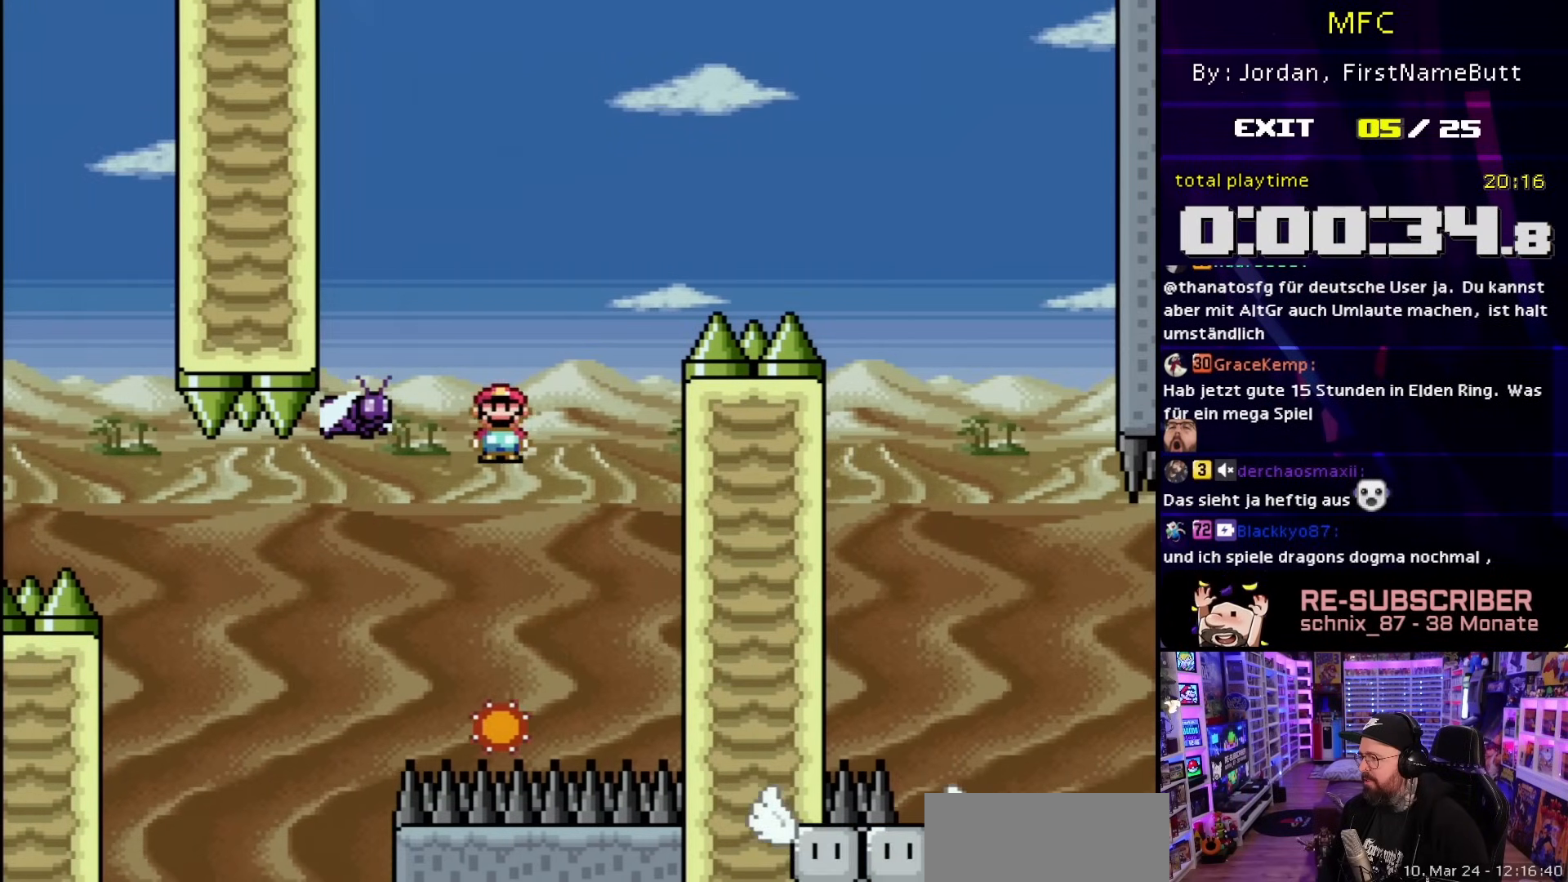
{"buttons": ["A", "X"], "events": [[67, "DPAD_RIGHT", "up"], [167, "DPAD_LEFT", "down"], [267, "START", "down"], [267, "X", "up"], [283, "DPAD_LEFT", "up"], [283, "START", "up"], [283, "X", "down"], [400, "A", "down"]]}
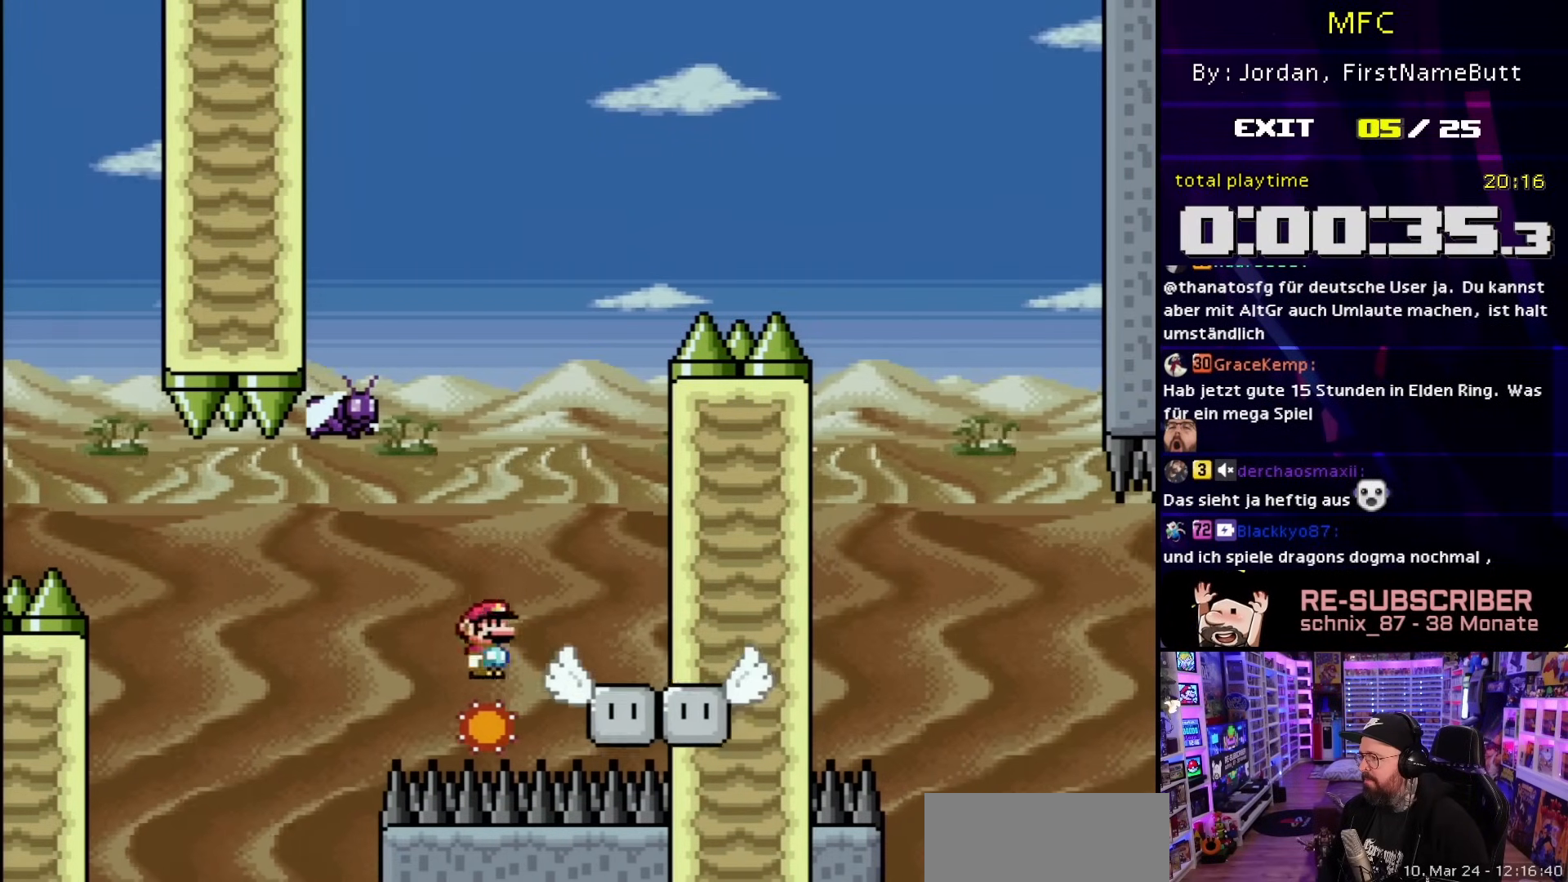
{"buttons": ["B", "Y", "DPAD_LEFT"], "events": [[17, "DPAD_RIGHT", "down"], [117, "A", "up"], [183, "DPAD_LEFT", "down"], [183, "DPAD_RIGHT", "up"], [183, "DPAD_UP", "down"], [183, "X", "up"], [200, "DPAD_LEFT", "up"], [200, "DPAD_RIGHT", "down"], [200, "DPAD_UP", "up"], [200, "Y", "down"], [233, "DPAD_RIGHT", "up"], [317, "DPAD_LEFT", "down"], [483, "B", "down"]]}
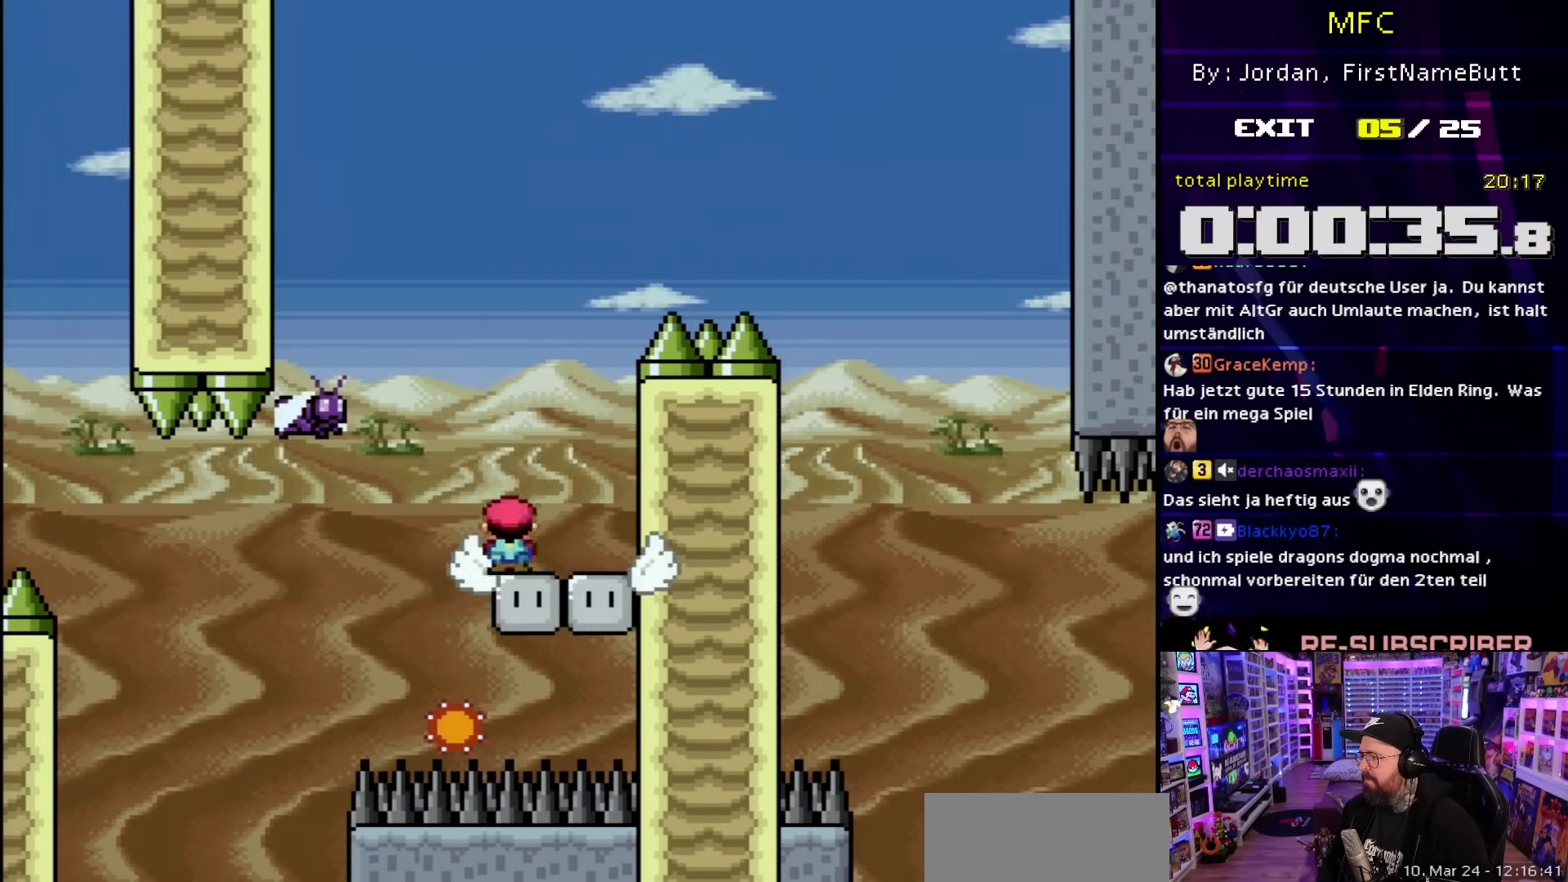
{"buttons": ["Y", "DPAD_RIGHT"], "events": [[333, "DPAD_LEFT", "up"], [383, "B", "up"], [383, "DPAD_RIGHT", "down"]]}
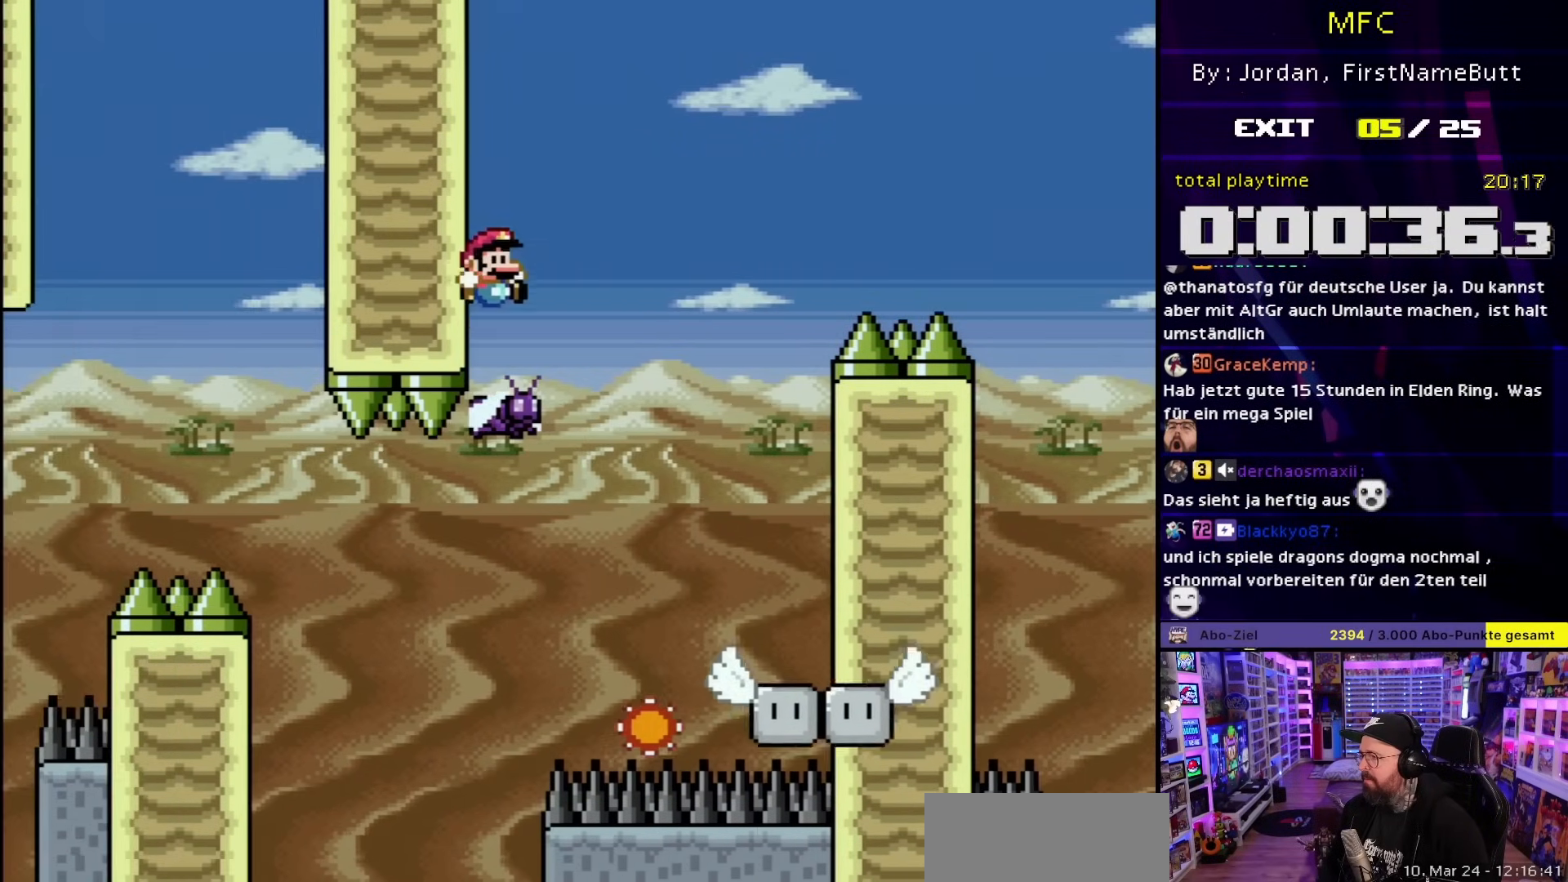
{"buttons": ["B", "Y", "DPAD_RIGHT"], "events": [[17, "B", "down"]]}
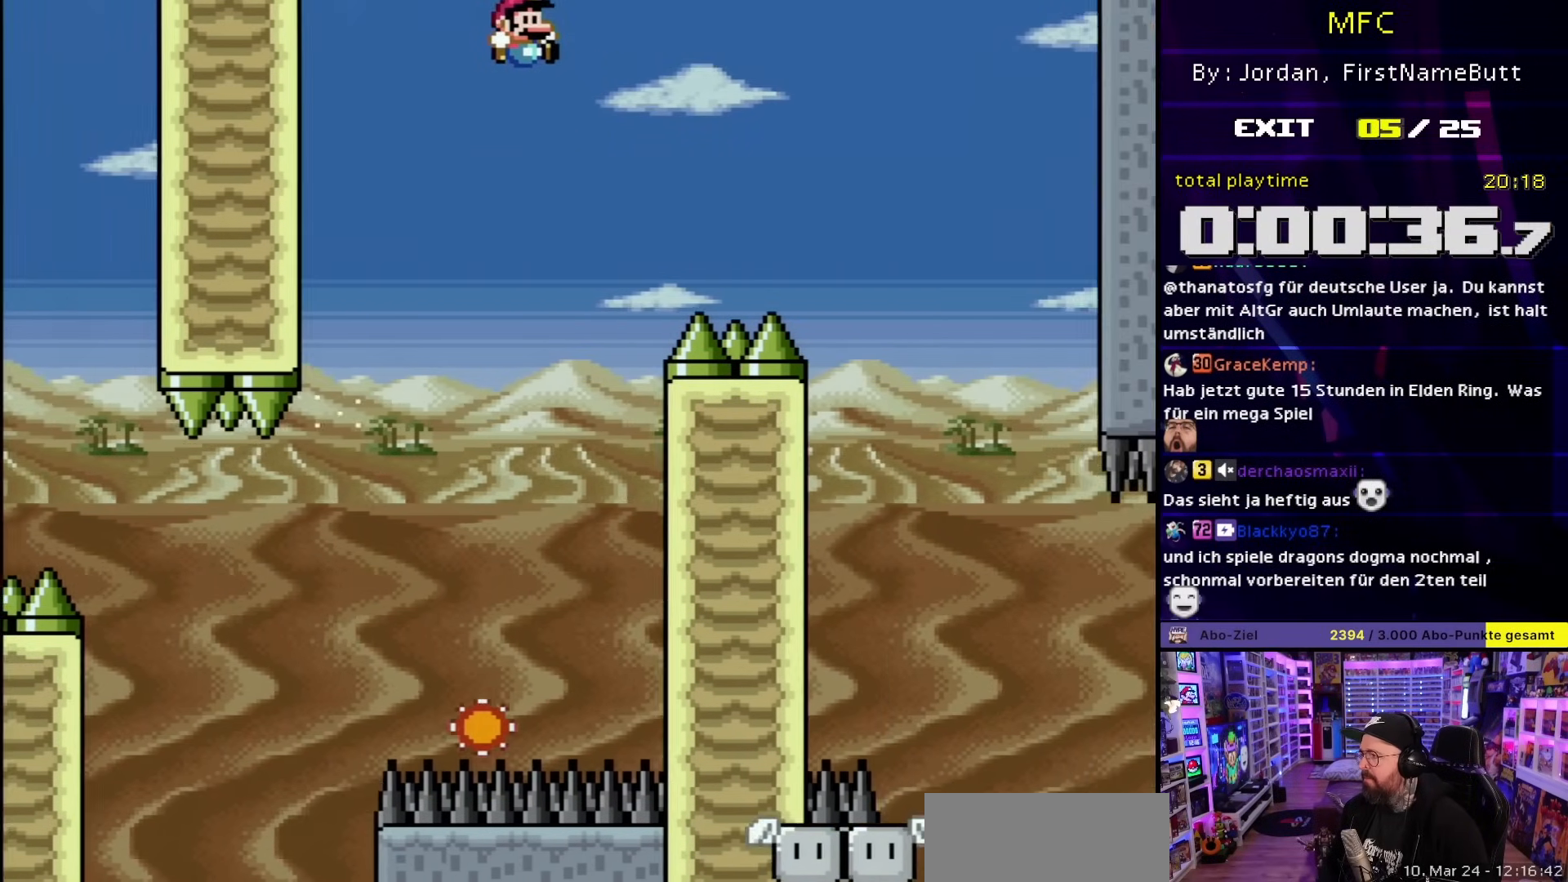
{"buttons": ["B", "Y", "DPAD_RIGHT"], "events": []}
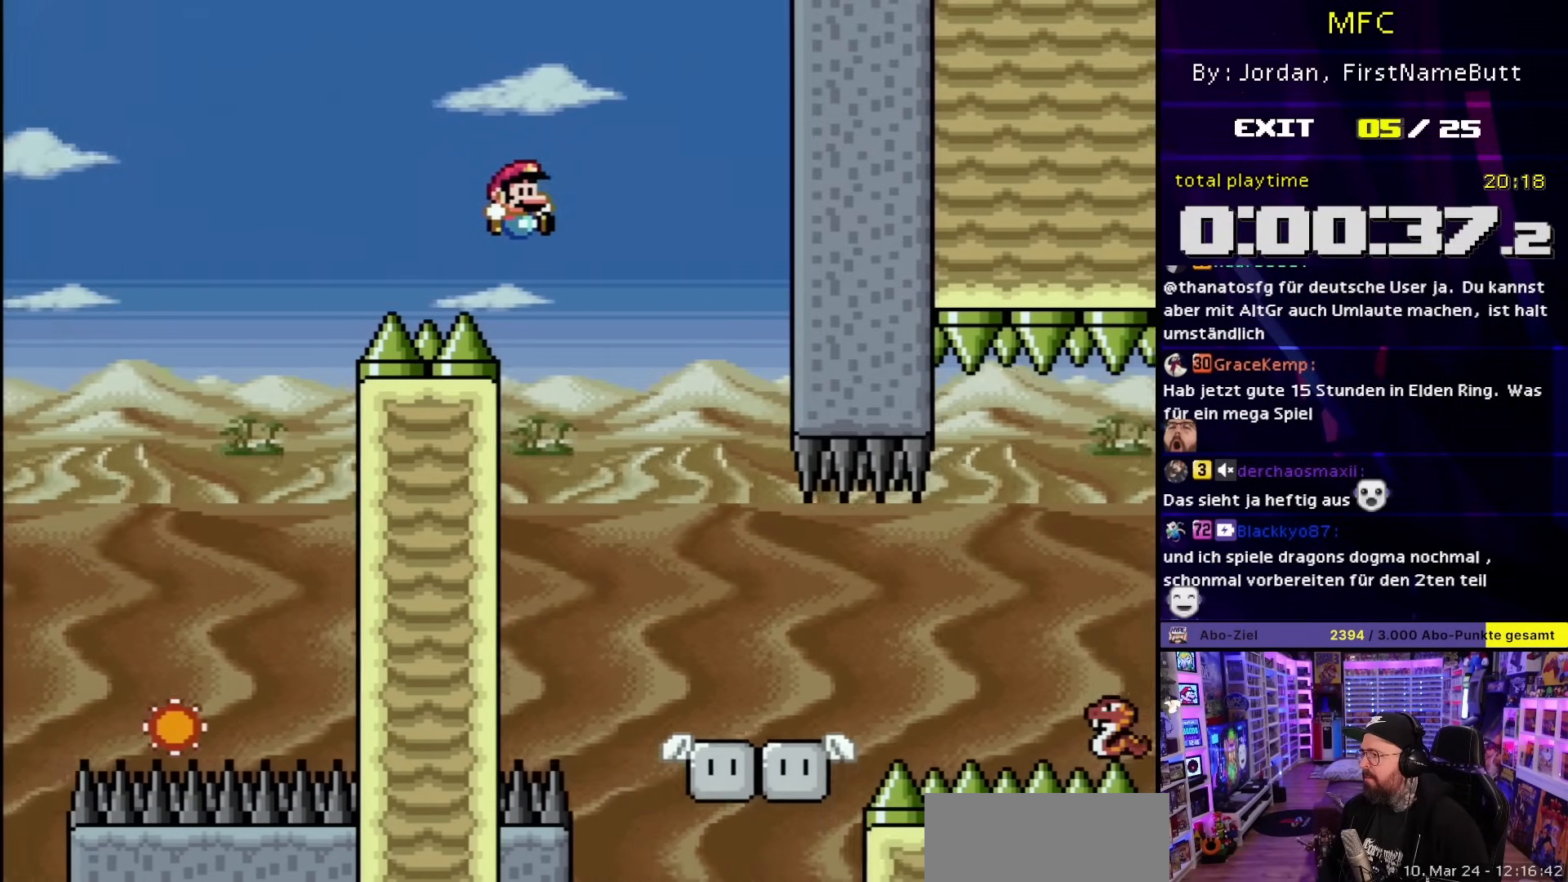
{"buttons": ["B", "Y", "DPAD_RIGHT"], "events": []}
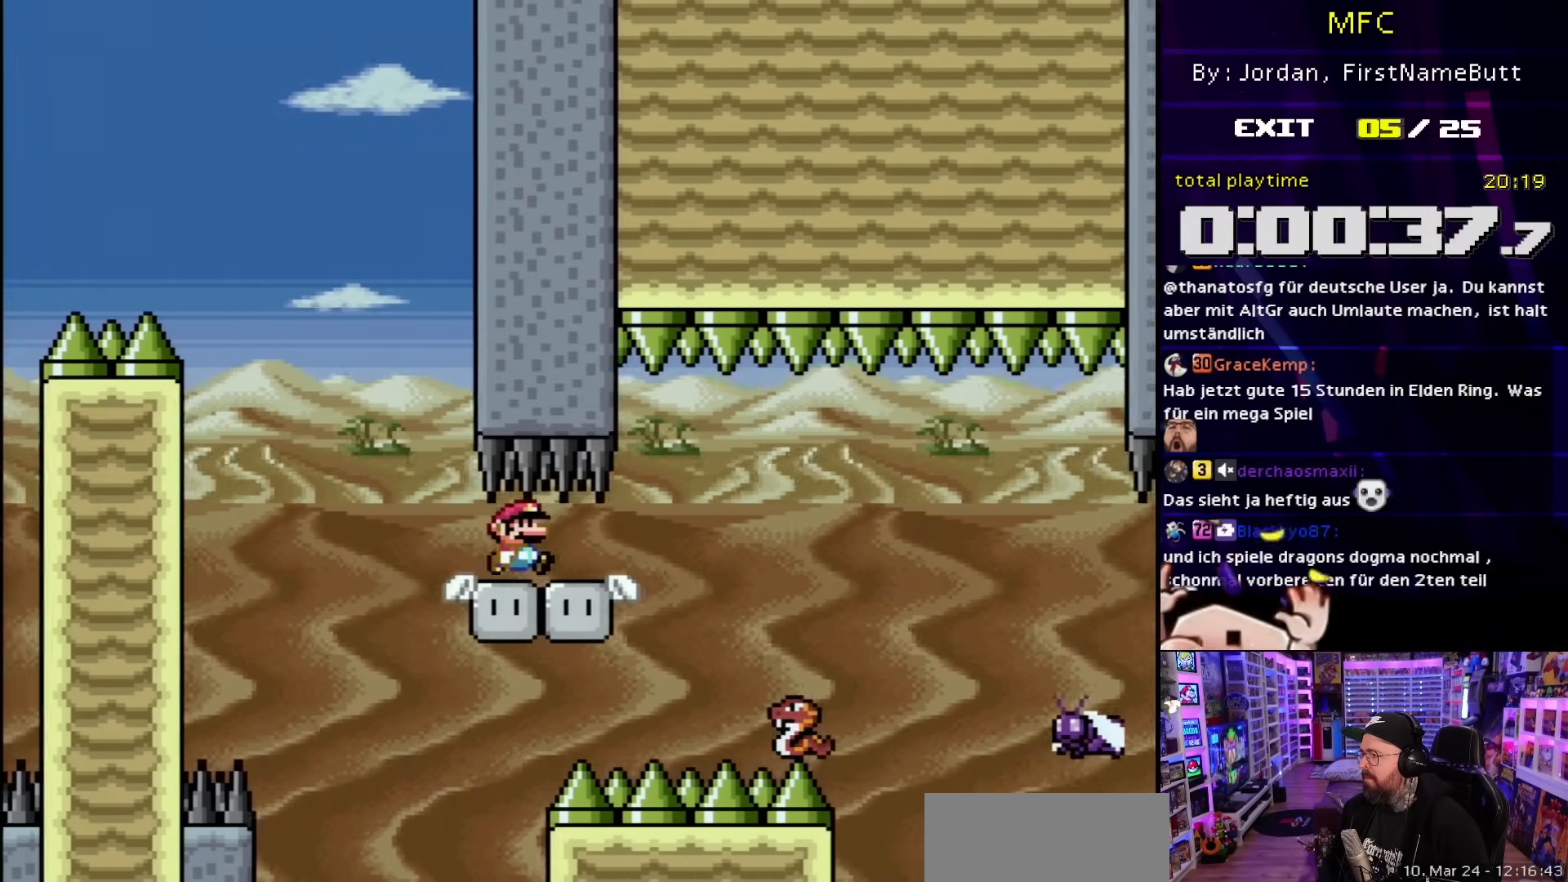
{"buttons": ["B", "Y", "DPAD_RIGHT"], "events": [[367, "DPAD_RIGHT", "up"], [417, "DPAD_LEFT", "down"], [483, "DPAD_LEFT", "up"], [483, "DPAD_RIGHT", "down"]]}
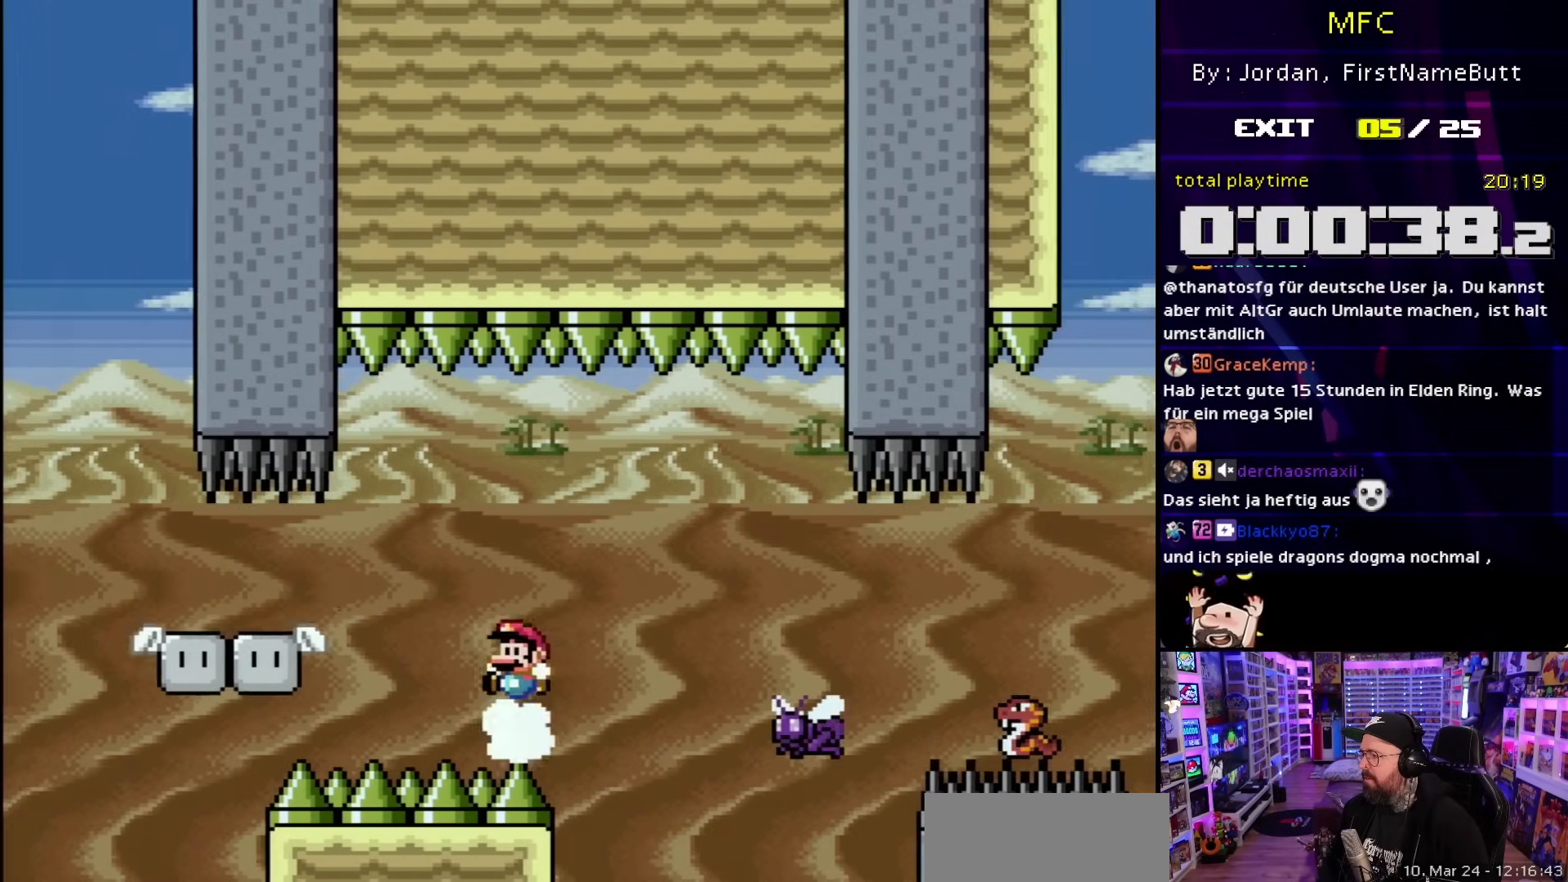
{"buttons": ["Y", "DPAD_RIGHT"], "events": [[50, "B", "up"], [117, "DPAD_RIGHT", "up"], [250, "B", "down"], [300, "DPAD_RIGHT", "down"], [433, "B", "up"]]}
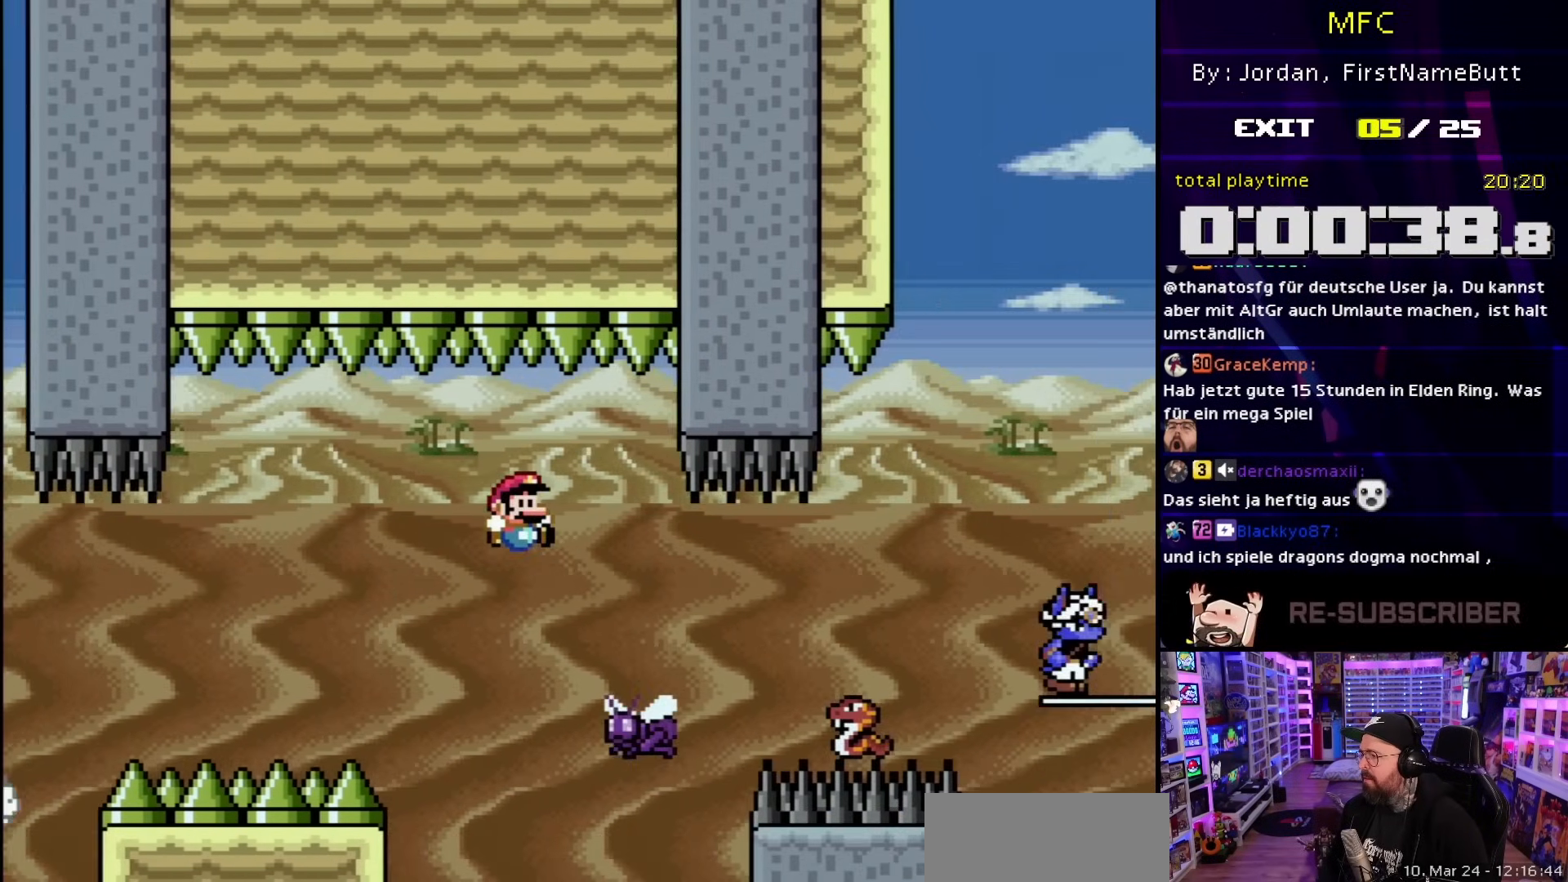
{"buttons": ["B", "Y", "DPAD_RIGHT"], "events": [[183, "B", "down"], [300, "B", "up"], [400, "B", "down"]]}
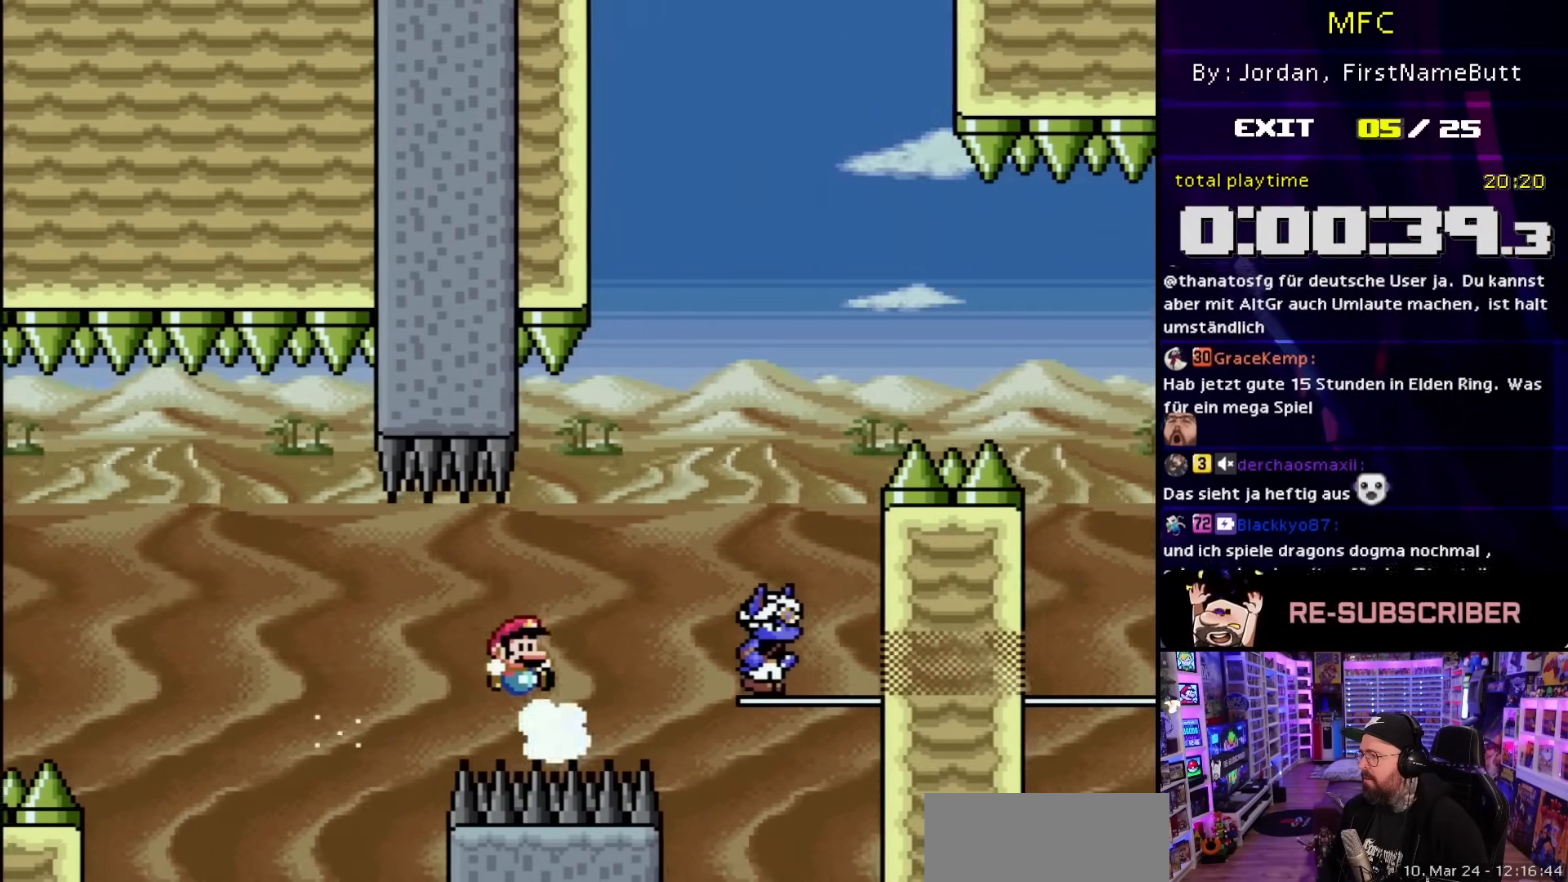
{"buttons": ["B", "Y", "DPAD_RIGHT"], "events": [[100, "B", "up"], [250, "DPAD_RIGHT", "up"], [283, "DPAD_LEFT", "down"], [417, "B", "down"], [483, "DPAD_LEFT", "up"], [483, "DPAD_RIGHT", "down"]]}
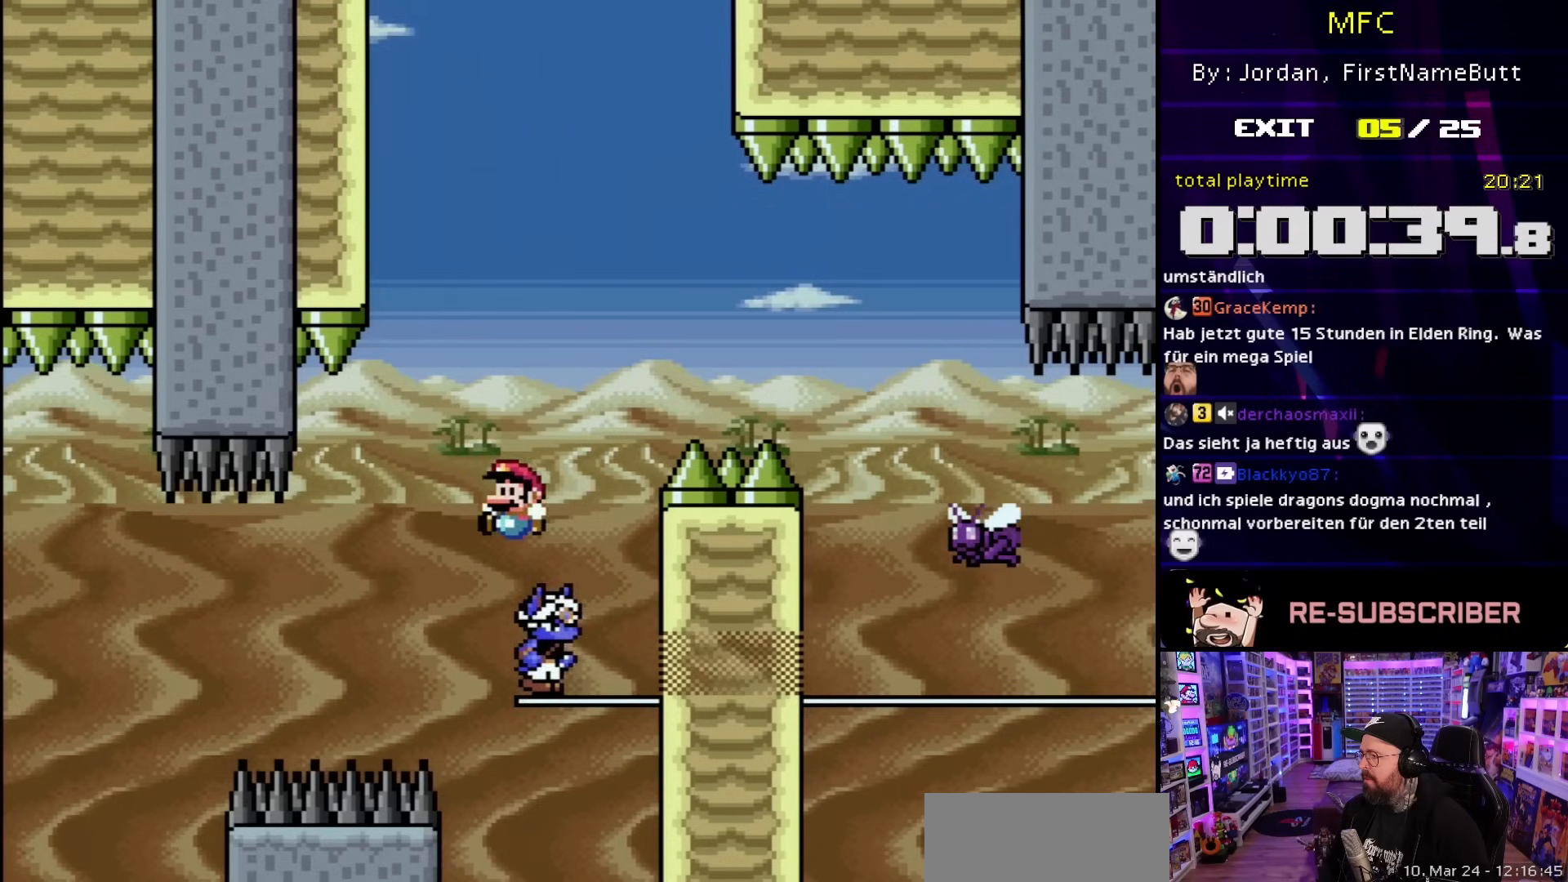
{"buttons": ["B", "Y", "DPAD_RIGHT"], "events": []}
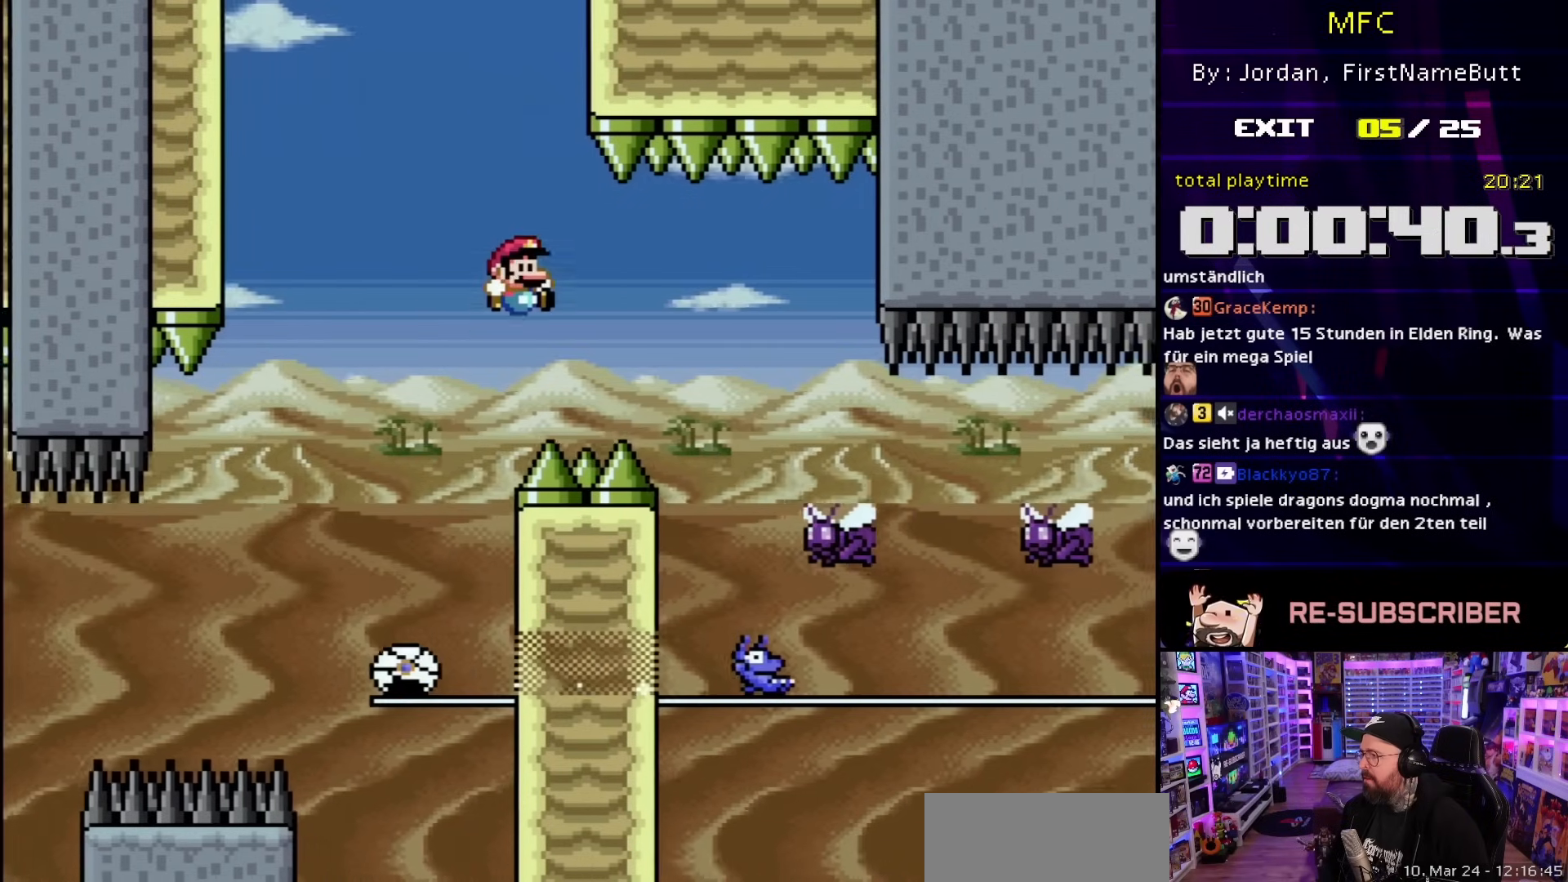
{"buttons": ["Y", "DPAD_RIGHT"], "events": [[183, "DPAD_RIGHT", "up"], [183, "DPAD_UP", "down"], [200, "DPAD_RIGHT", "down"], [200, "DPAD_UP", "up"], [250, "B", "up"]]}
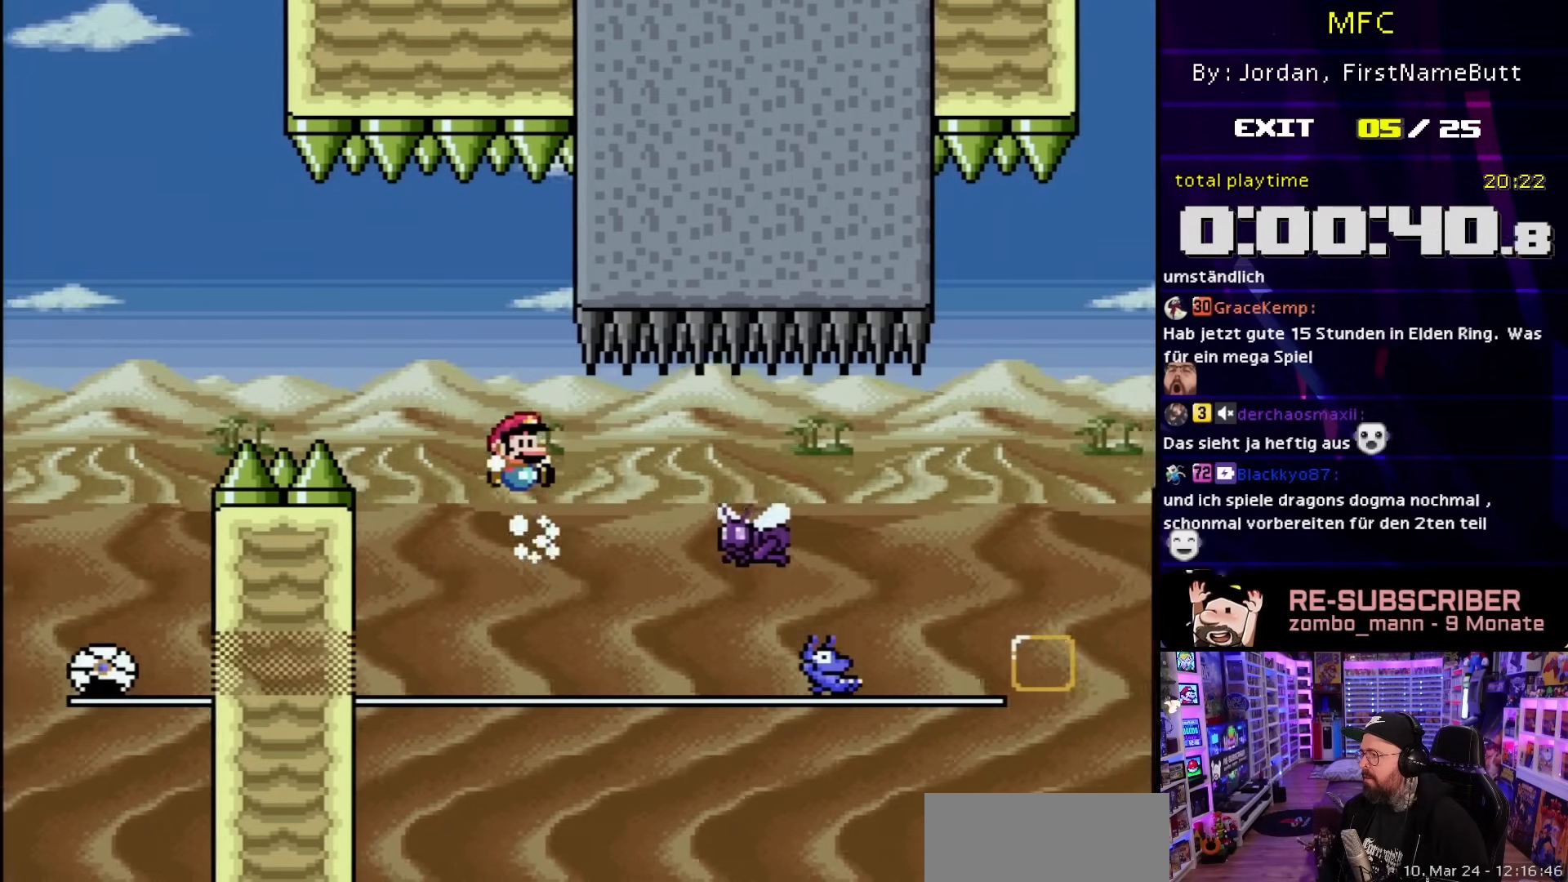
{"buttons": ["Y", "DPAD_RIGHT"], "events": [[17, "B", "down"], [133, "B", "up"], [400, "B", "down"], [450, "B", "up"]]}
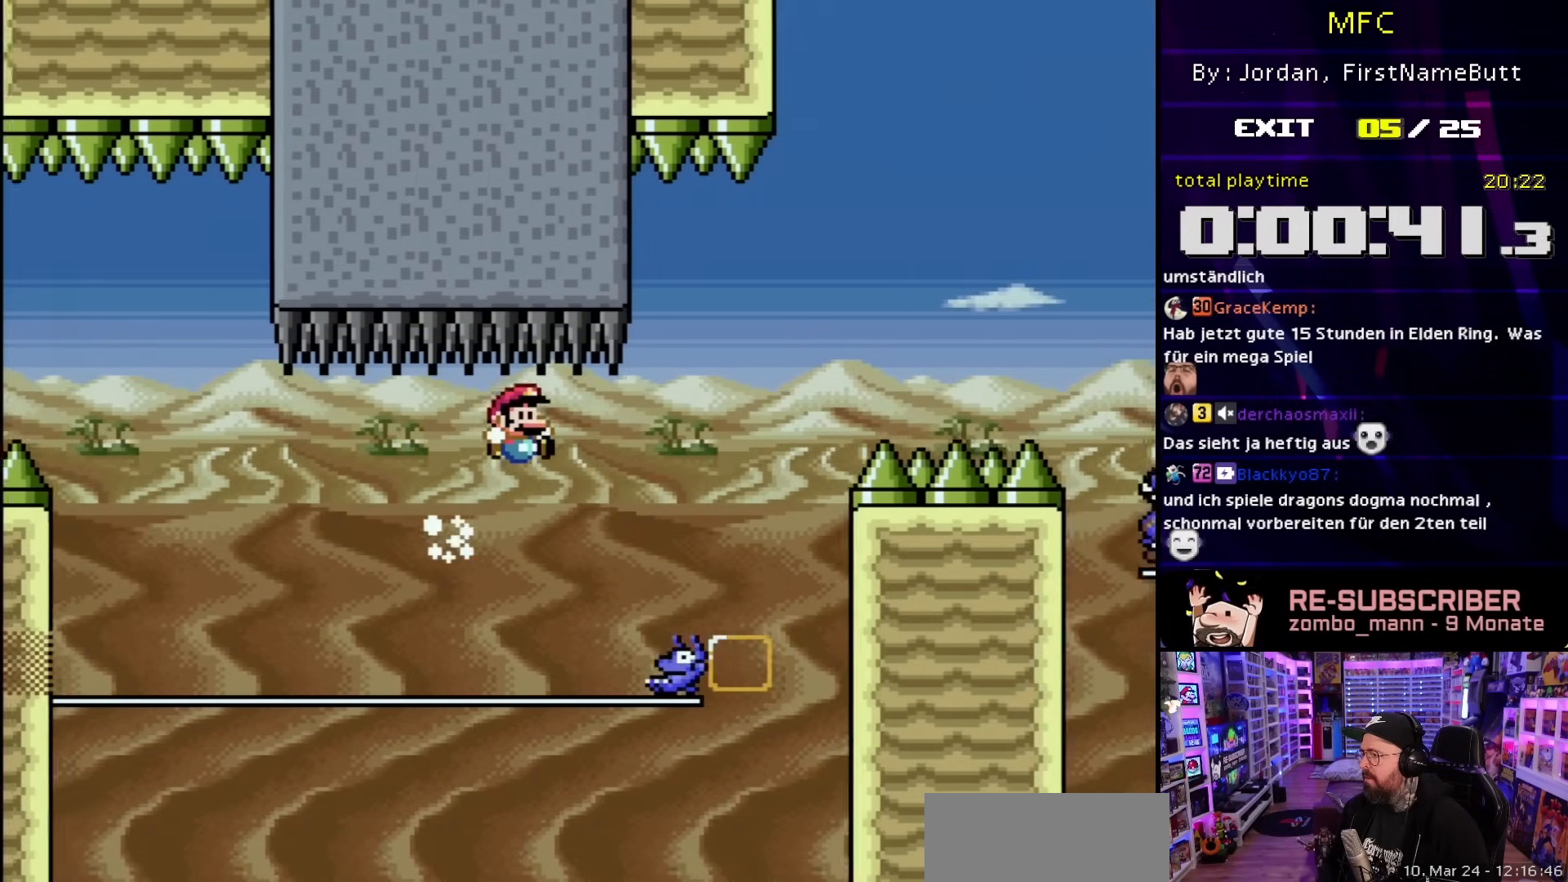
{"buttons": ["B", "Y", "DPAD_RIGHT"], "events": [[100, "B", "down"], [100, "DPAD_UP", "down"], [133, "DPAD_LEFT", "down"], [133, "DPAD_RIGHT", "up"], [133, "DPAD_UP", "up"], [167, "DPAD_LEFT", "up"], [183, "DPAD_RIGHT", "down"], [183, "DPAD_UP", "down"], [200, "DPAD_UP", "up"]]}
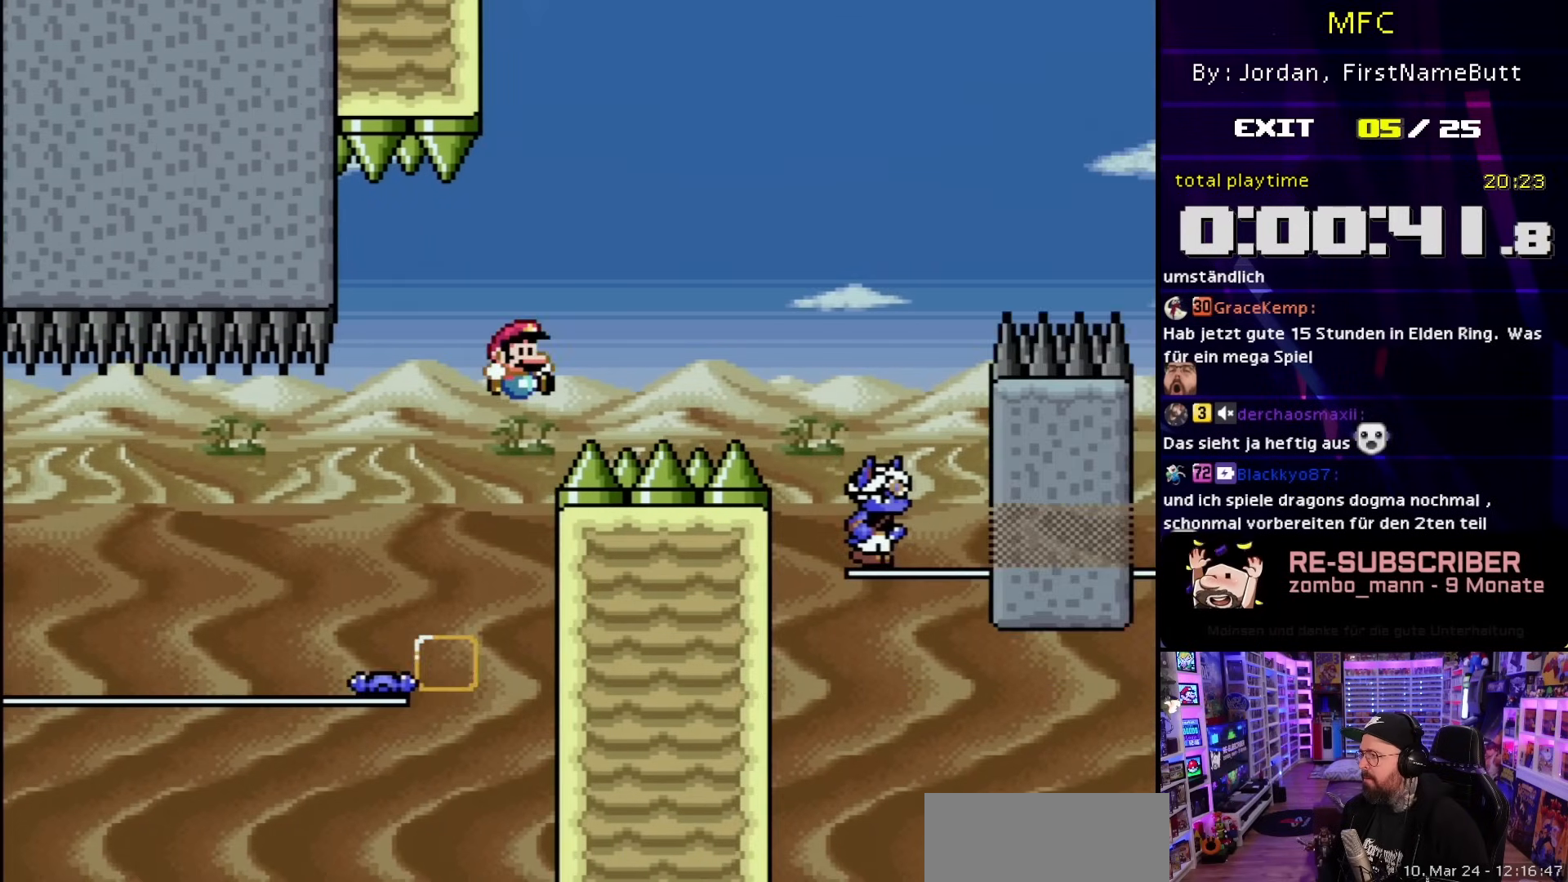
{"buttons": ["B", "Y", "DPAD_UP"], "events": [[233, "B", "up"], [383, "B", "down"], [417, "DPAD_UP", "down"], [433, "DPAD_LEFT", "down"], [433, "DPAD_RIGHT", "up"], [433, "DPAD_UP", "up"], [483, "DPAD_UP", "down"], [500, "DPAD_LEFT", "up"]]}
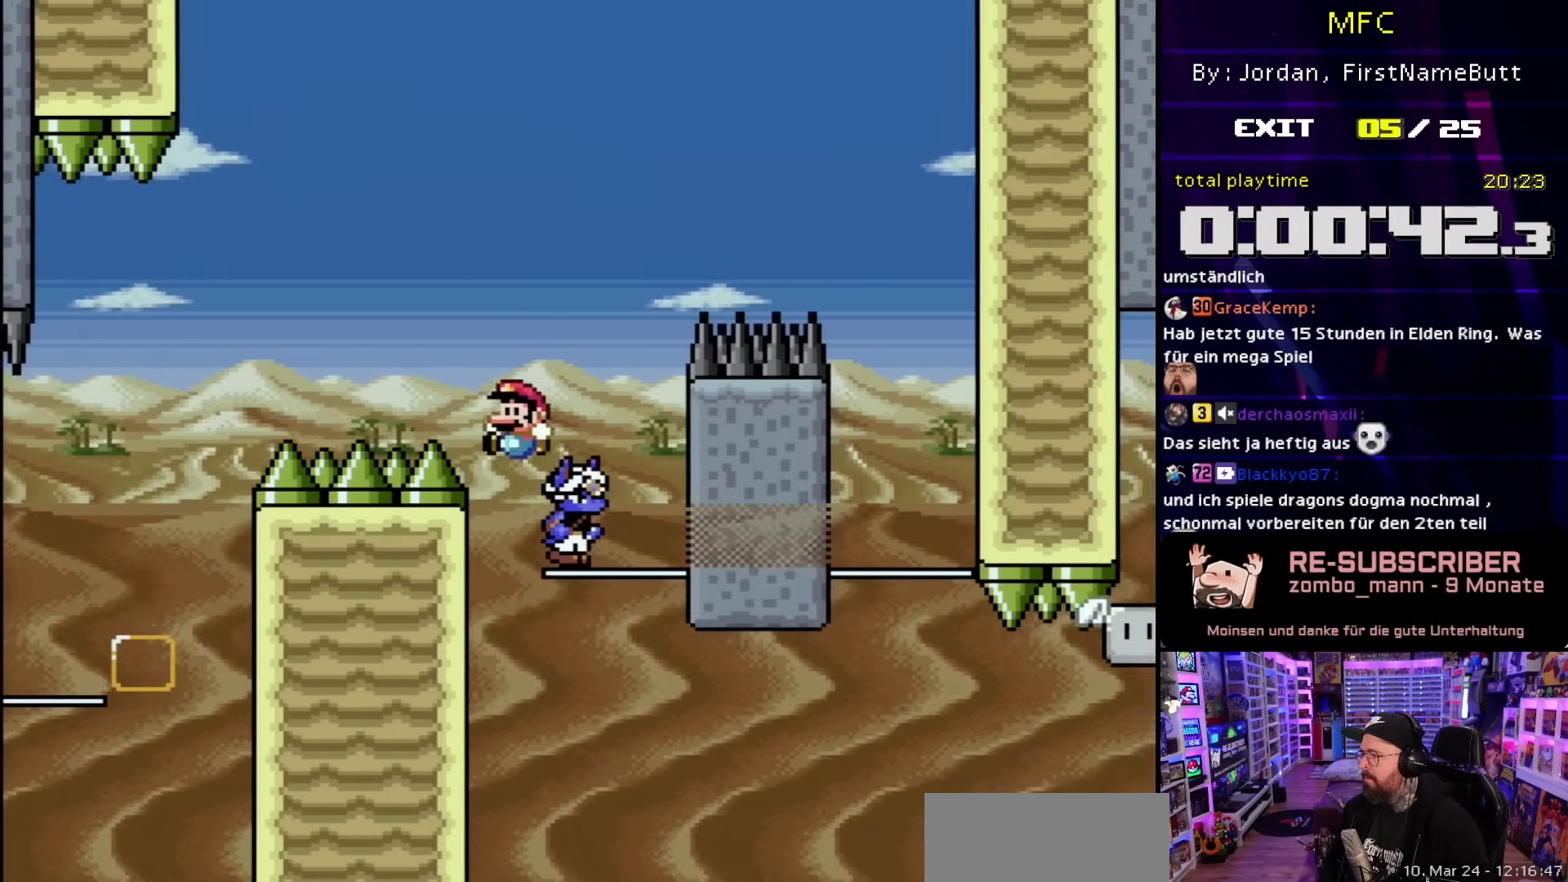
{"buttons": ["B", "Y", "DPAD_RIGHT"], "events": [[17, "DPAD_RIGHT", "down"], [17, "DPAD_UP", "up"], [483, "DPAD_RIGHT", "up"], [483, "DPAD_UP", "down"], [483, "Y", "up"], [500, "DPAD_RIGHT", "down"], [500, "DPAD_UP", "up"], [500, "Y", "down"]]}
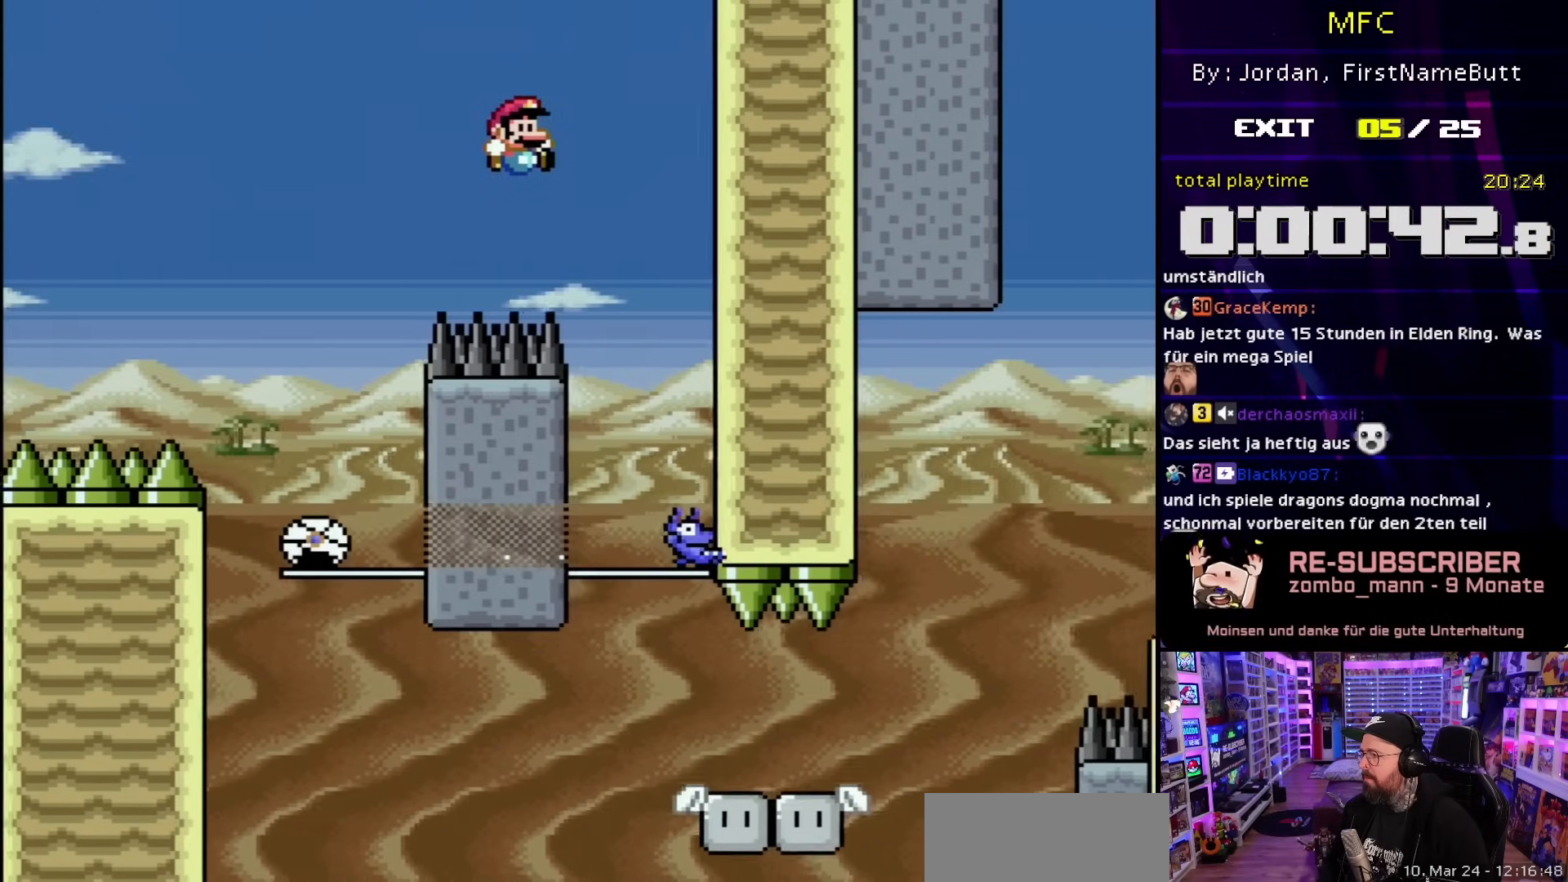
{"buttons": ["B", "Y", "DPAD_LEFT"], "events": [[150, "DPAD_UP", "down"], [183, "DPAD_LEFT", "down"], [183, "DPAD_RIGHT", "up"], [183, "DPAD_UP", "up"], [300, "DPAD_LEFT", "up"], [300, "DPAD_RIGHT", "down"], [400, "DPAD_RIGHT", "up"], [417, "DPAD_RIGHT", "down"], [433, "DPAD_RIGHT", "up"], [450, "DPAD_LEFT", "down"]]}
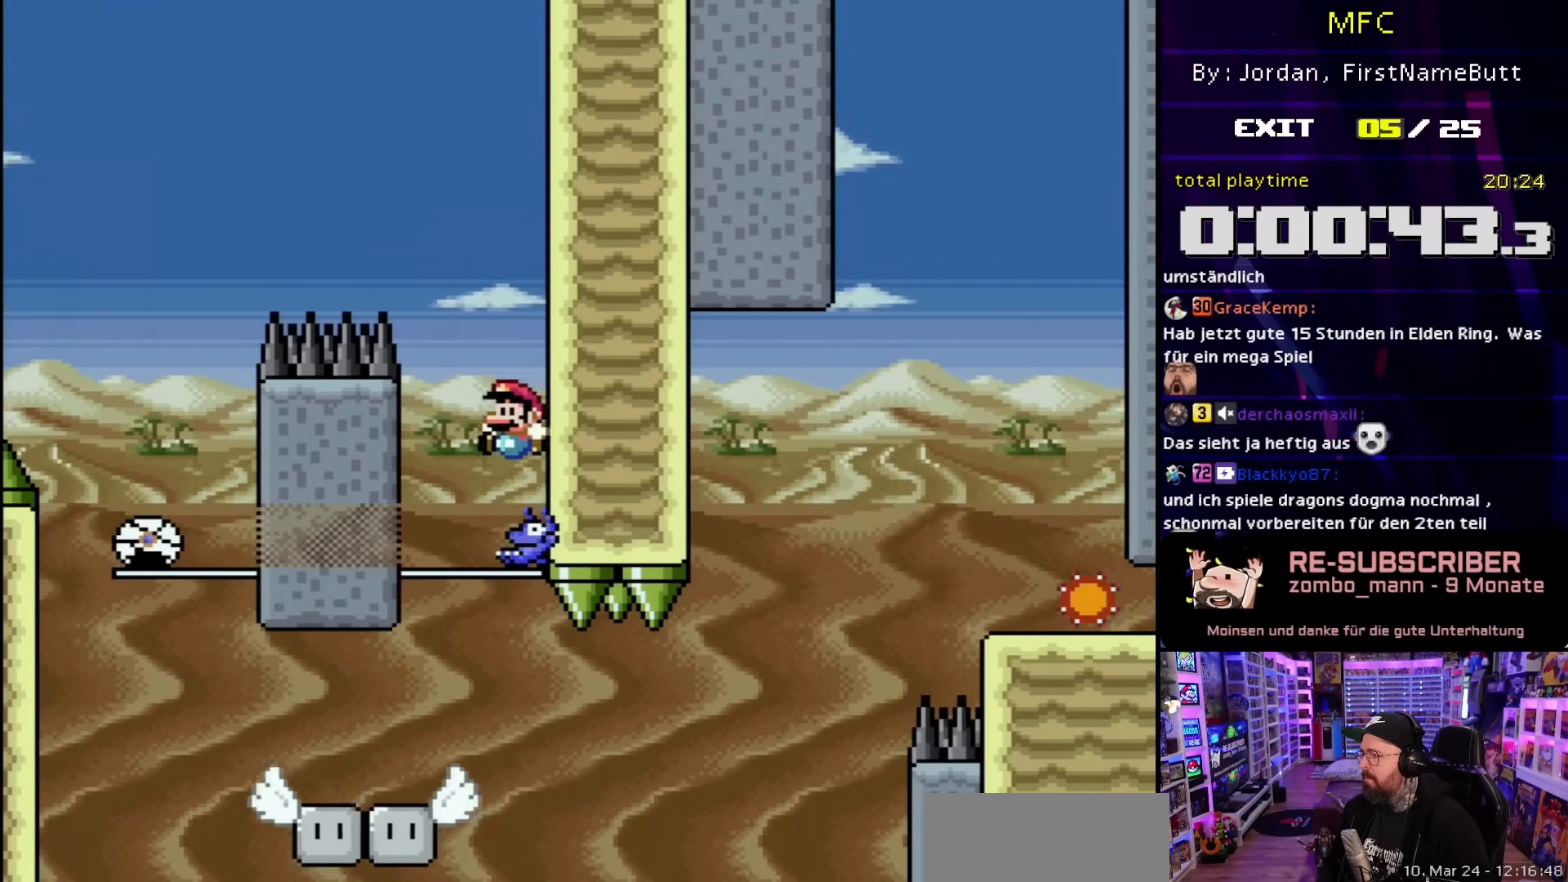
{"buttons": ["B", "Y", "DPAD_LEFT"], "events": []}
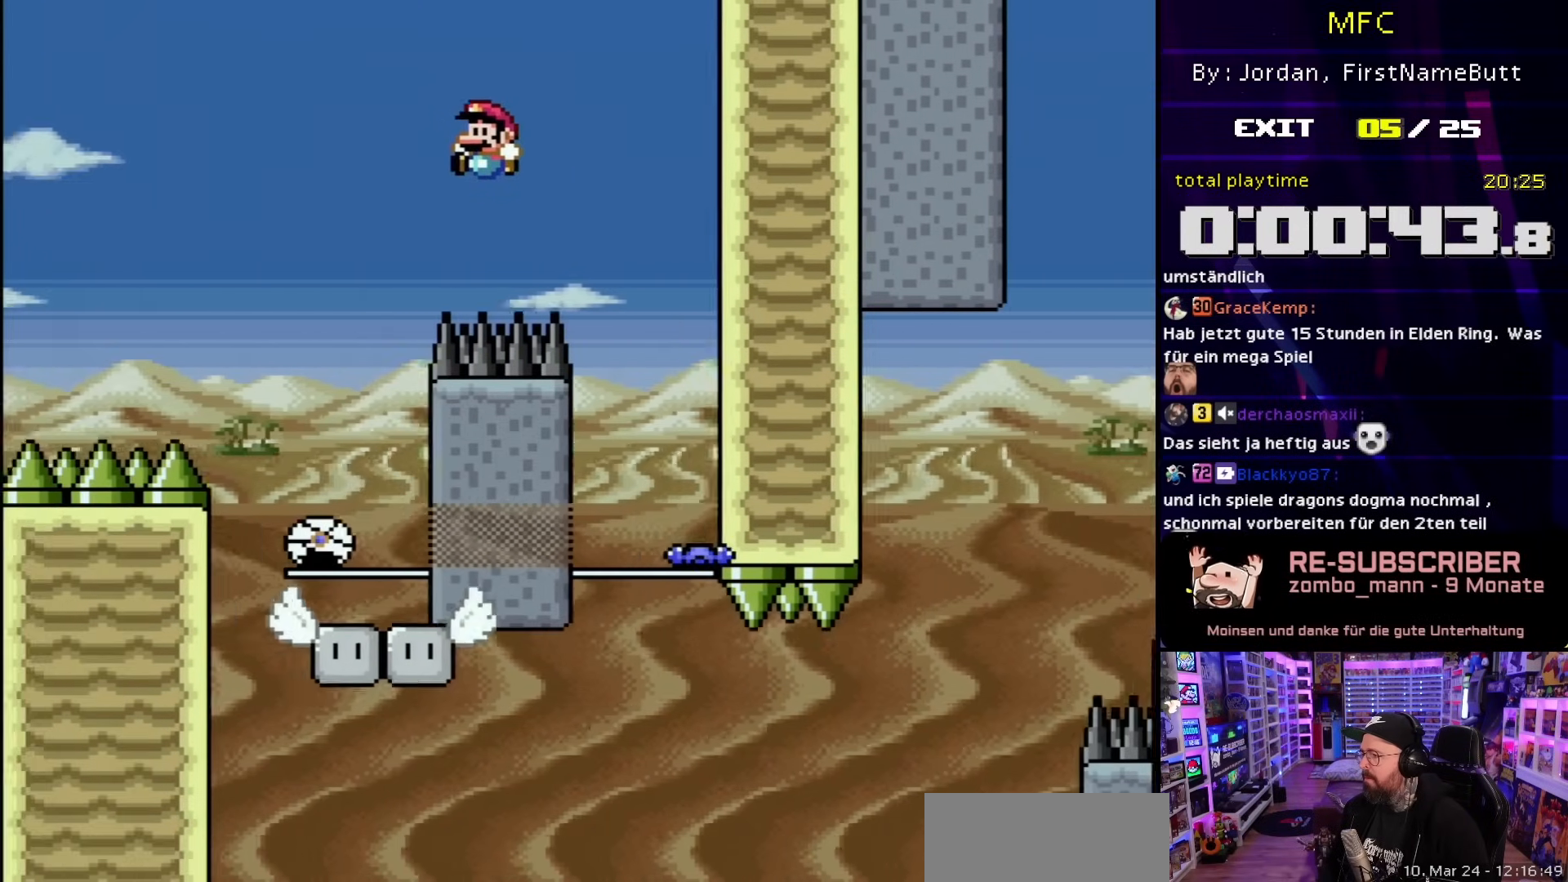
{"buttons": ["Y"], "events": [[33, "B", "up"], [250, "DPAD_LEFT", "up"], [250, "DPAD_RIGHT", "down"], [367, "DPAD_RIGHT", "up"]]}
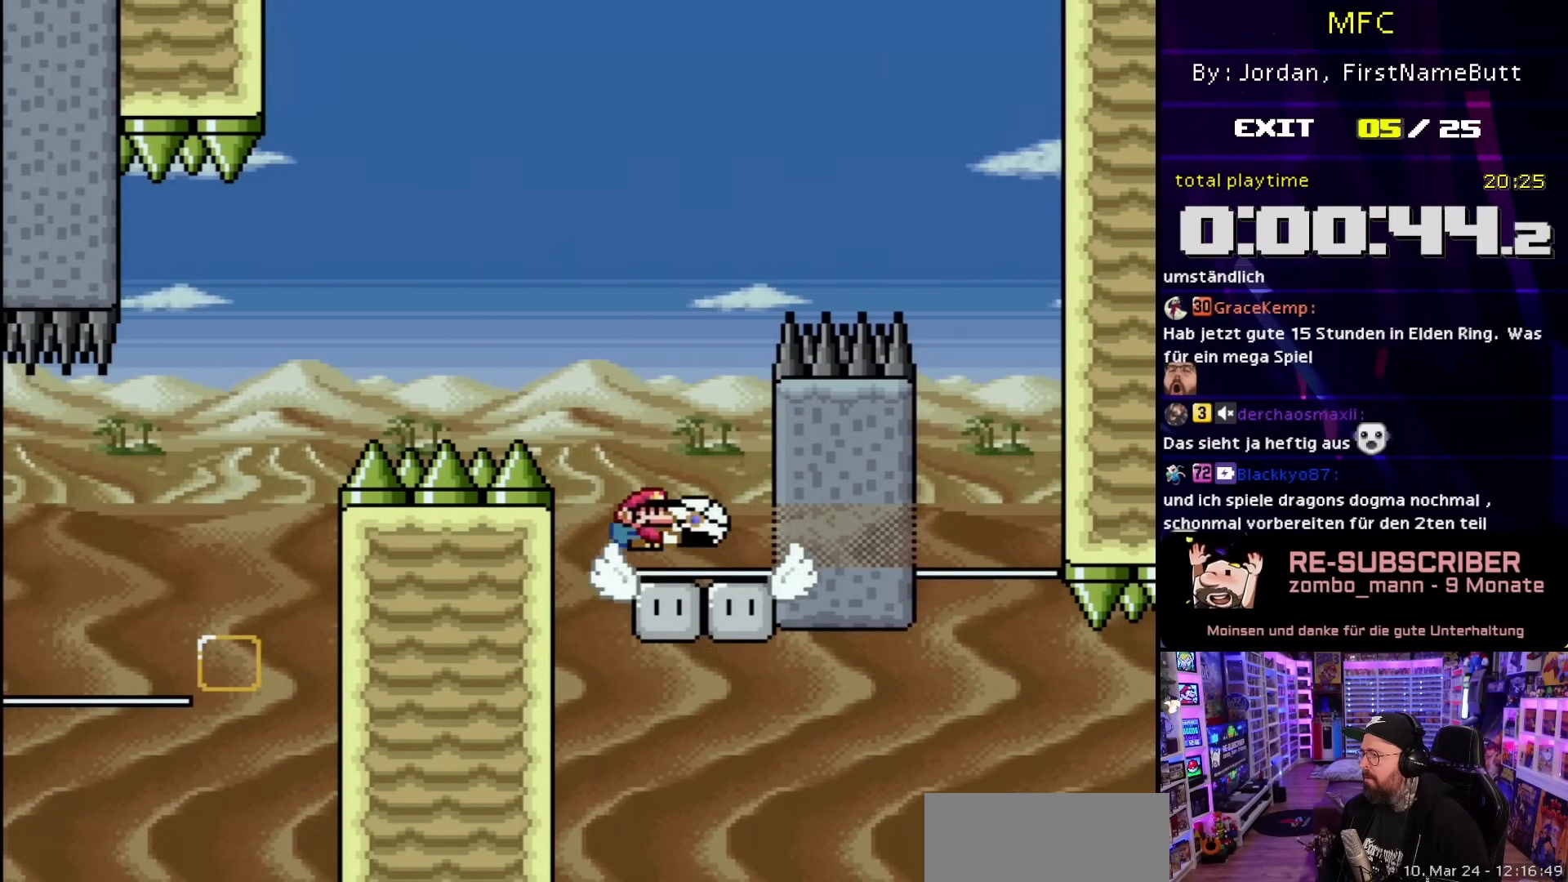
{"buttons": ["Y", "DPAD_RIGHT"], "events": [[333, "DPAD_RIGHT", "down"]]}
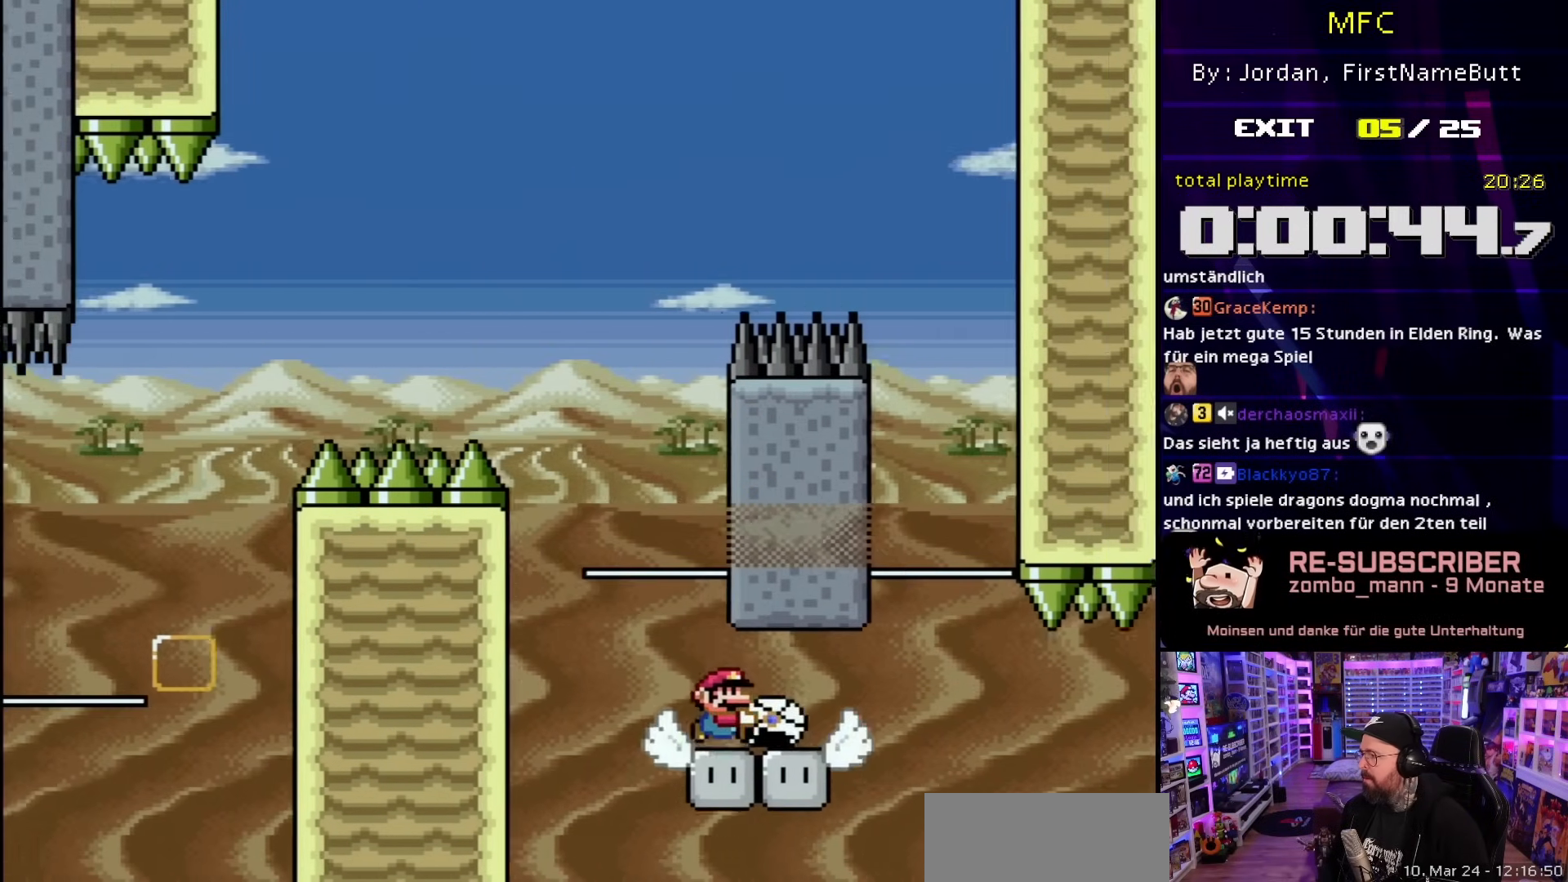
{"buttons": ["Y"], "events": [[17, "DPAD_RIGHT", "up"]]}
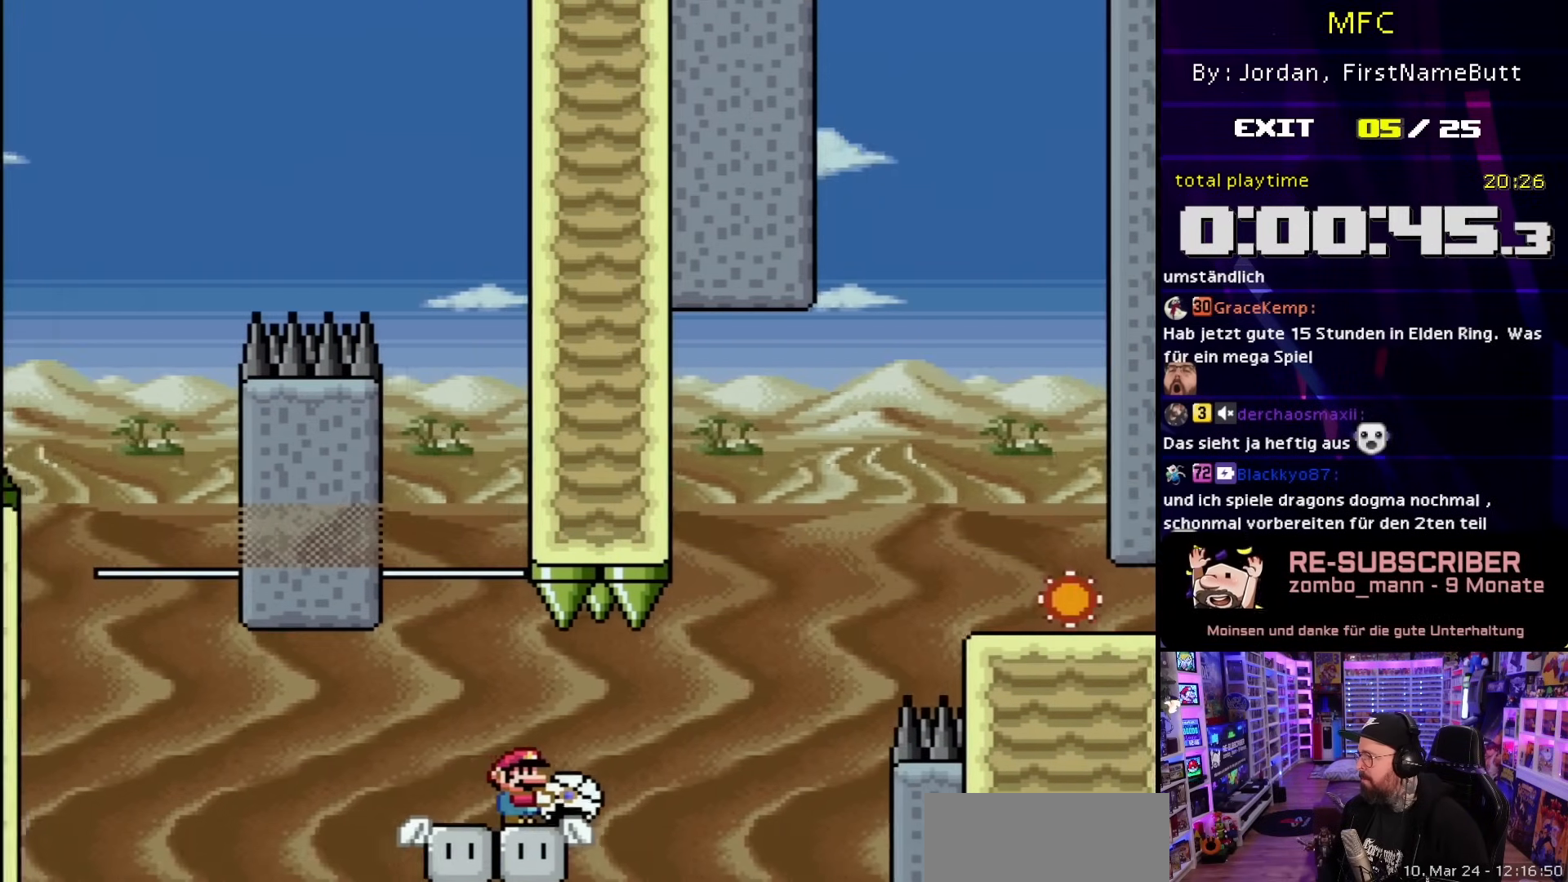
{"buttons": ["Y"], "events": [[100, "DPAD_RIGHT", "down"], [200, "DPAD_RIGHT", "up"], [200, "DPAD_UP", "down"], [217, "DPAD_UP", "up"]]}
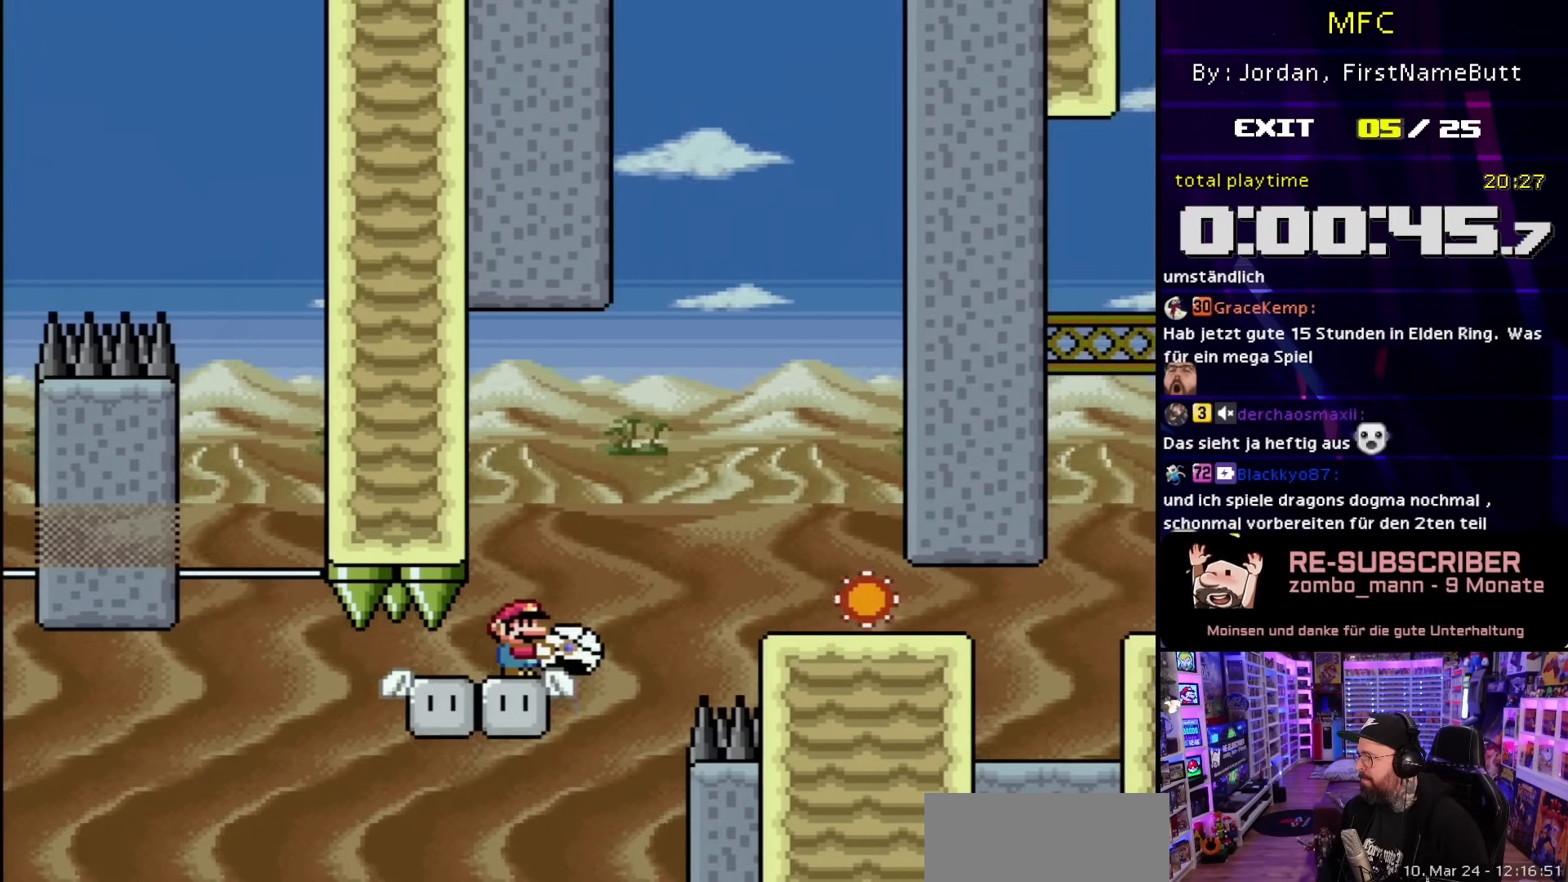
{"buttons": ["Y"], "events": [[200, "DPAD_RIGHT", "down"], [267, "B", "down"], [383, "B", "up"], [433, "DPAD_RIGHT", "up"]]}
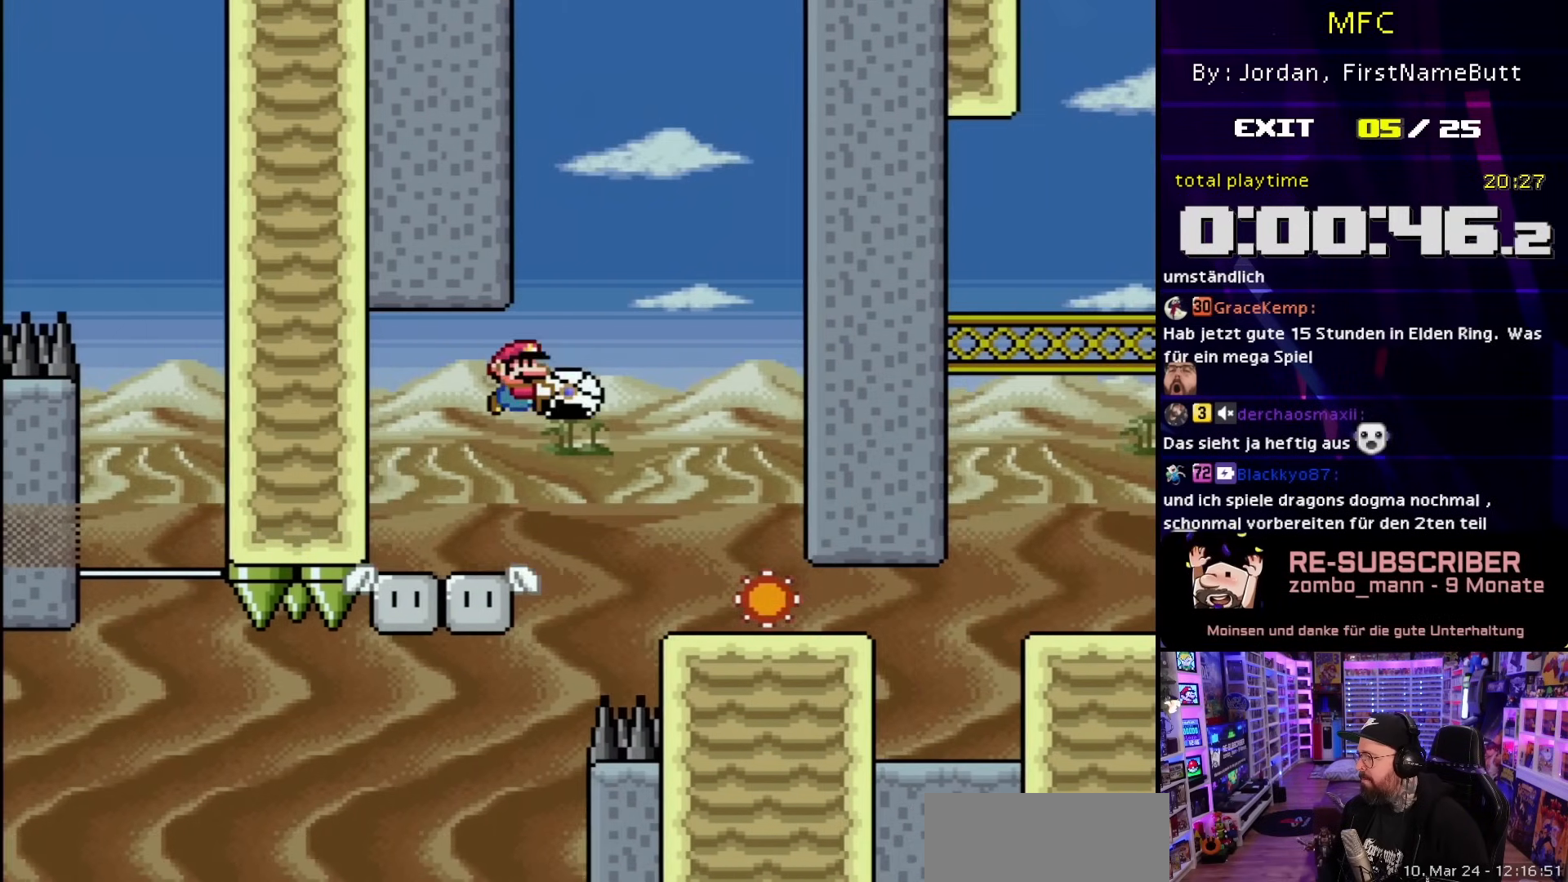
{"buttons": [], "events": [[67, "B", "down"], [183, "B", "up"], [350, "DPAD_DOWN", "down"], [400, "Y", "up"], [467, "DPAD_DOWN", "up"]]}